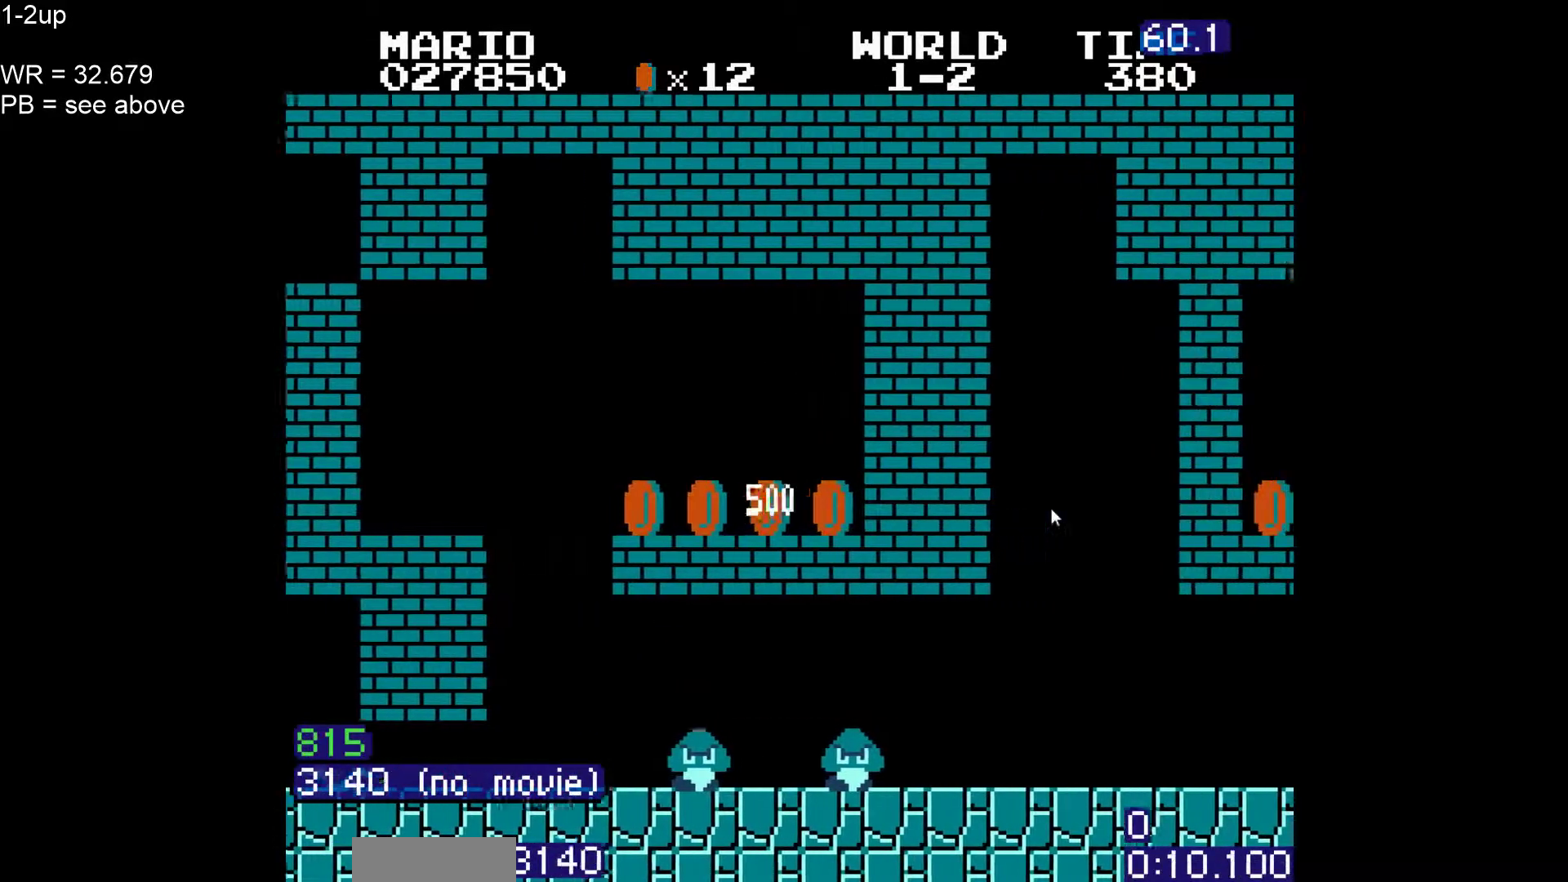
Gameplay with a controller (Nintendo layout); each line is a JSON object with the inputs held at the frame after it (dt_ms = milliseconds from this image to that frame). "events" lists button and stick changes between this image and that frame as [ms after this image, input, new state], when the widget could be followed in between. Not read: L3 R3 other_buttons.
{"dt_ms": 500, "buttons": ["B", "DPAD_UP", "DPAD_RIGHT"], "events": [[233, "DPAD_UP", "down"], [350, "DPAD_UP", "up"], [417, "DPAD_UP", "down"]]}
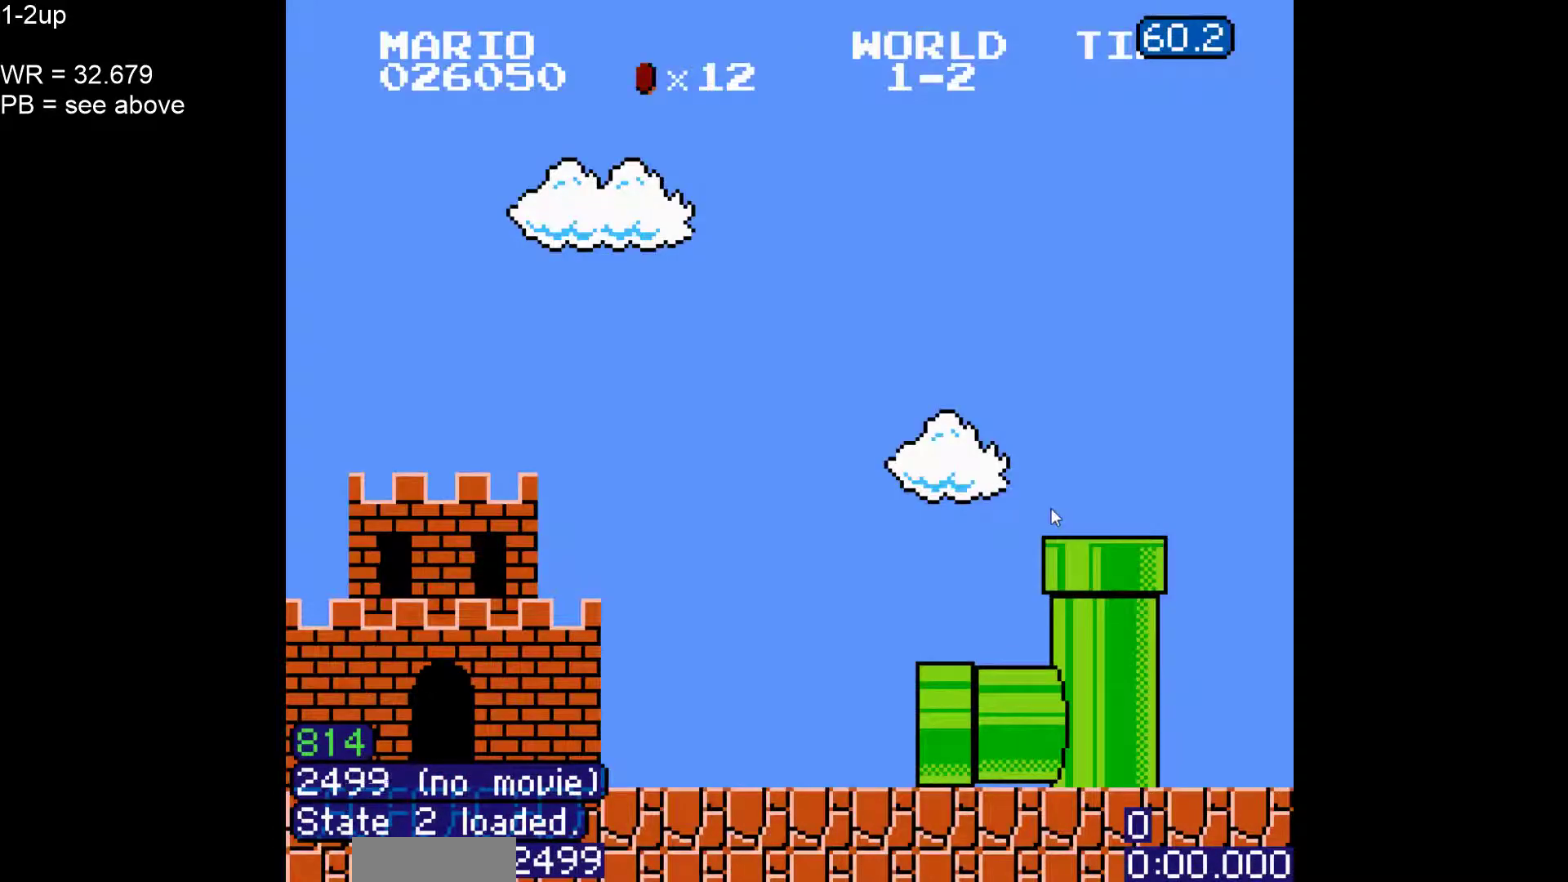
{"dt_ms": 500, "buttons": ["B", "DPAD_RIGHT"]}
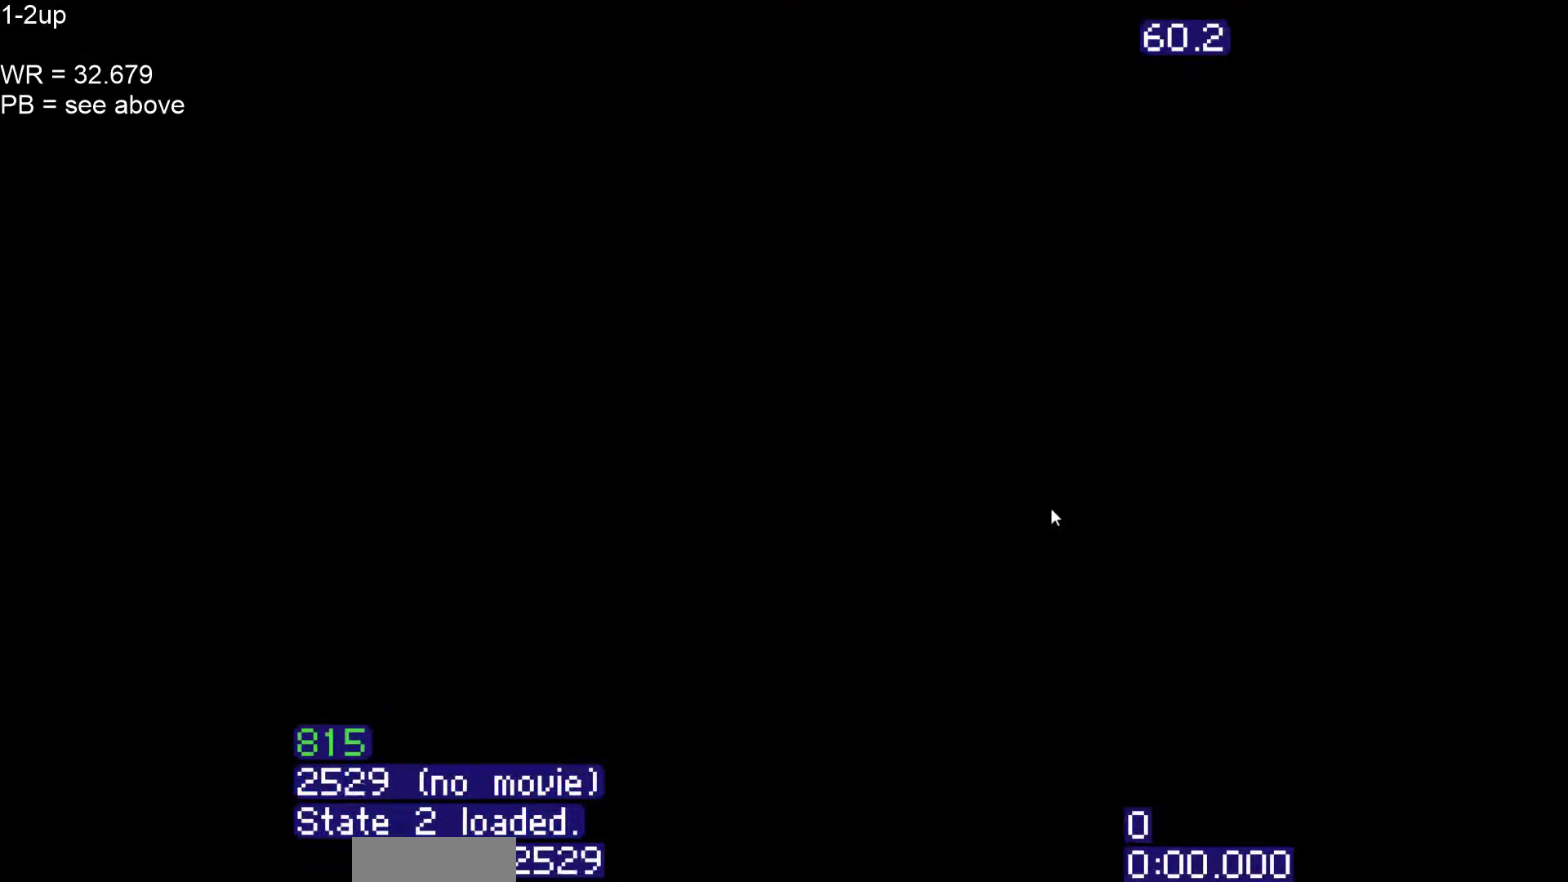
{"dt_ms": 500, "buttons": ["B", "DPAD_RIGHT"], "events": [[50, "DPAD_UP", "down"], [167, "DPAD_UP", "up"]]}
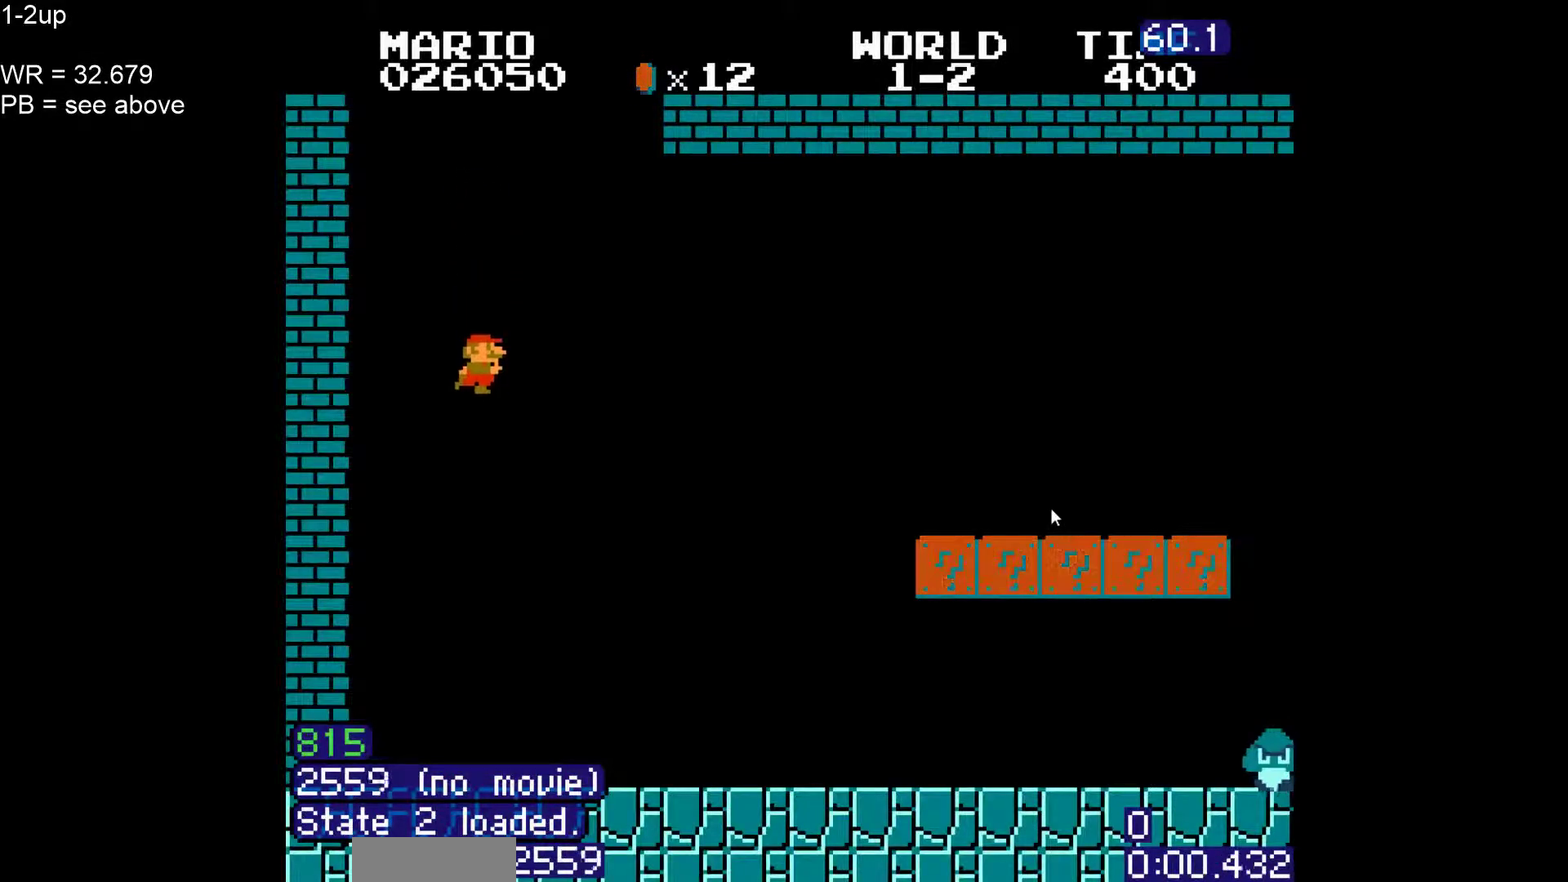
{"dt_ms": 500, "buttons": ["B", "DPAD_RIGHT"], "events": []}
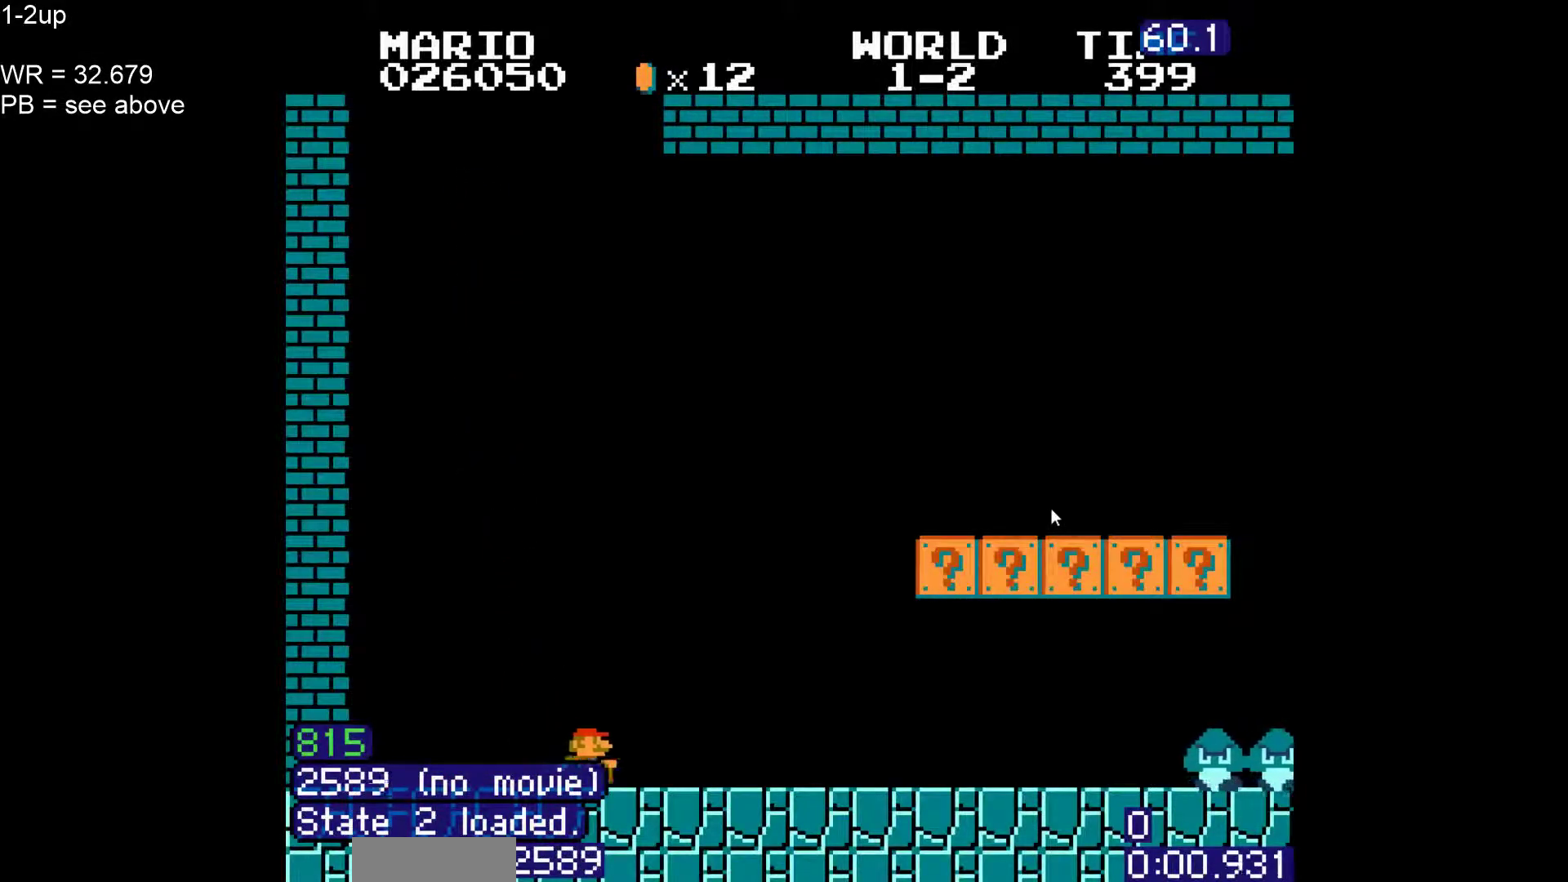
{"dt_ms": 500, "buttons": ["B", "DPAD_LEFT"], "events": [[417, "DPAD_RIGHT", "up"], [483, "DPAD_LEFT", "down"]]}
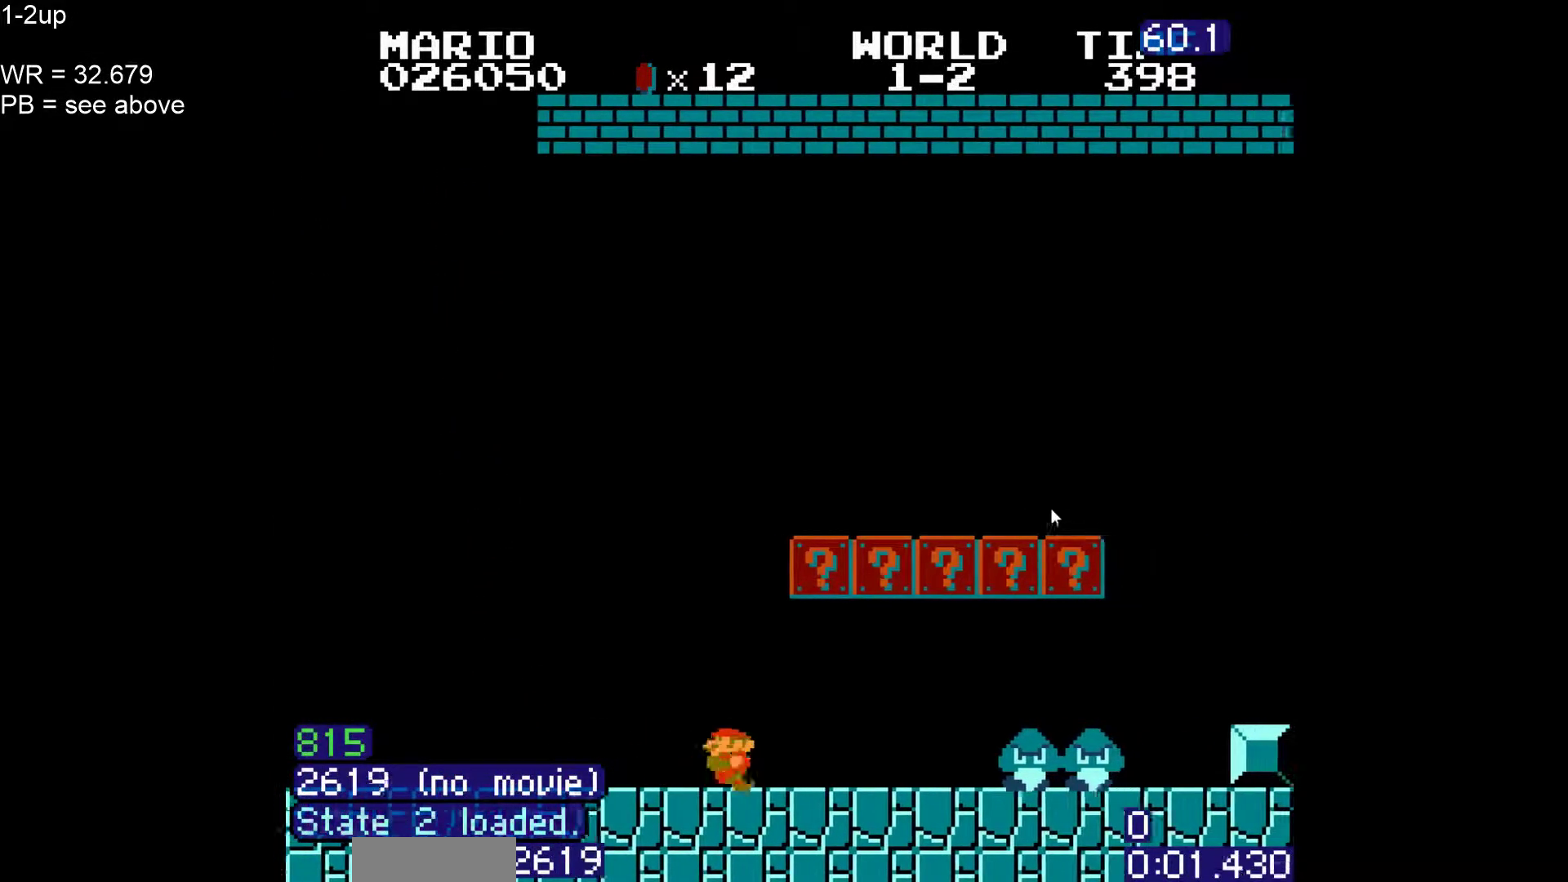
{"dt_ms": 500, "buttons": ["A", "B", "DPAD_LEFT"], "events": [[50, "A", "down"], [150, "A", "up"], [500, "A", "down"]]}
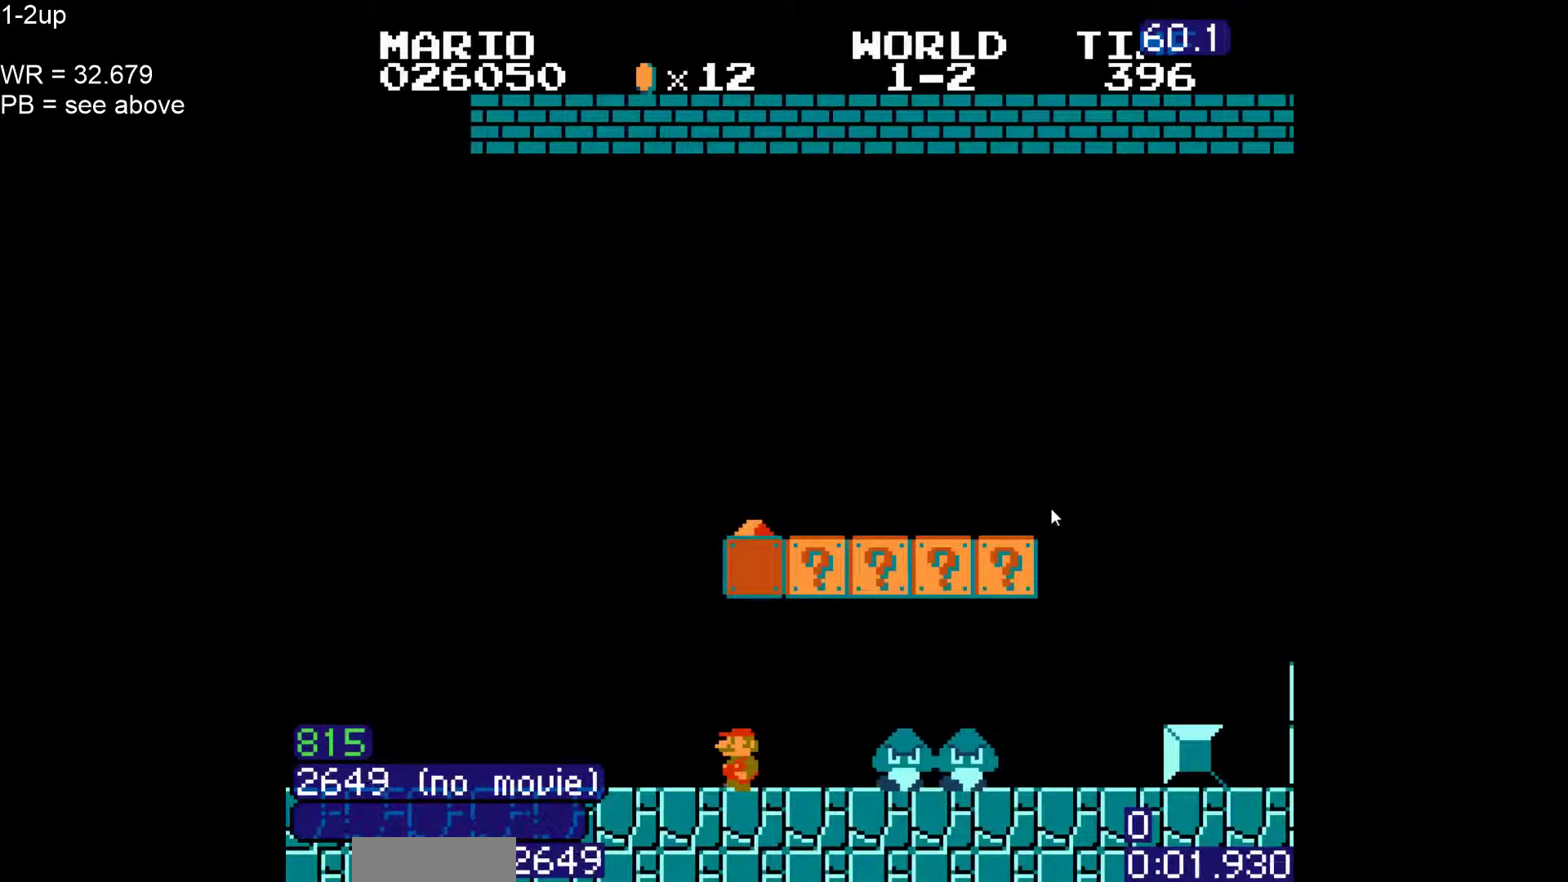
{"dt_ms": 500, "buttons": ["B", "DPAD_RIGHT"]}
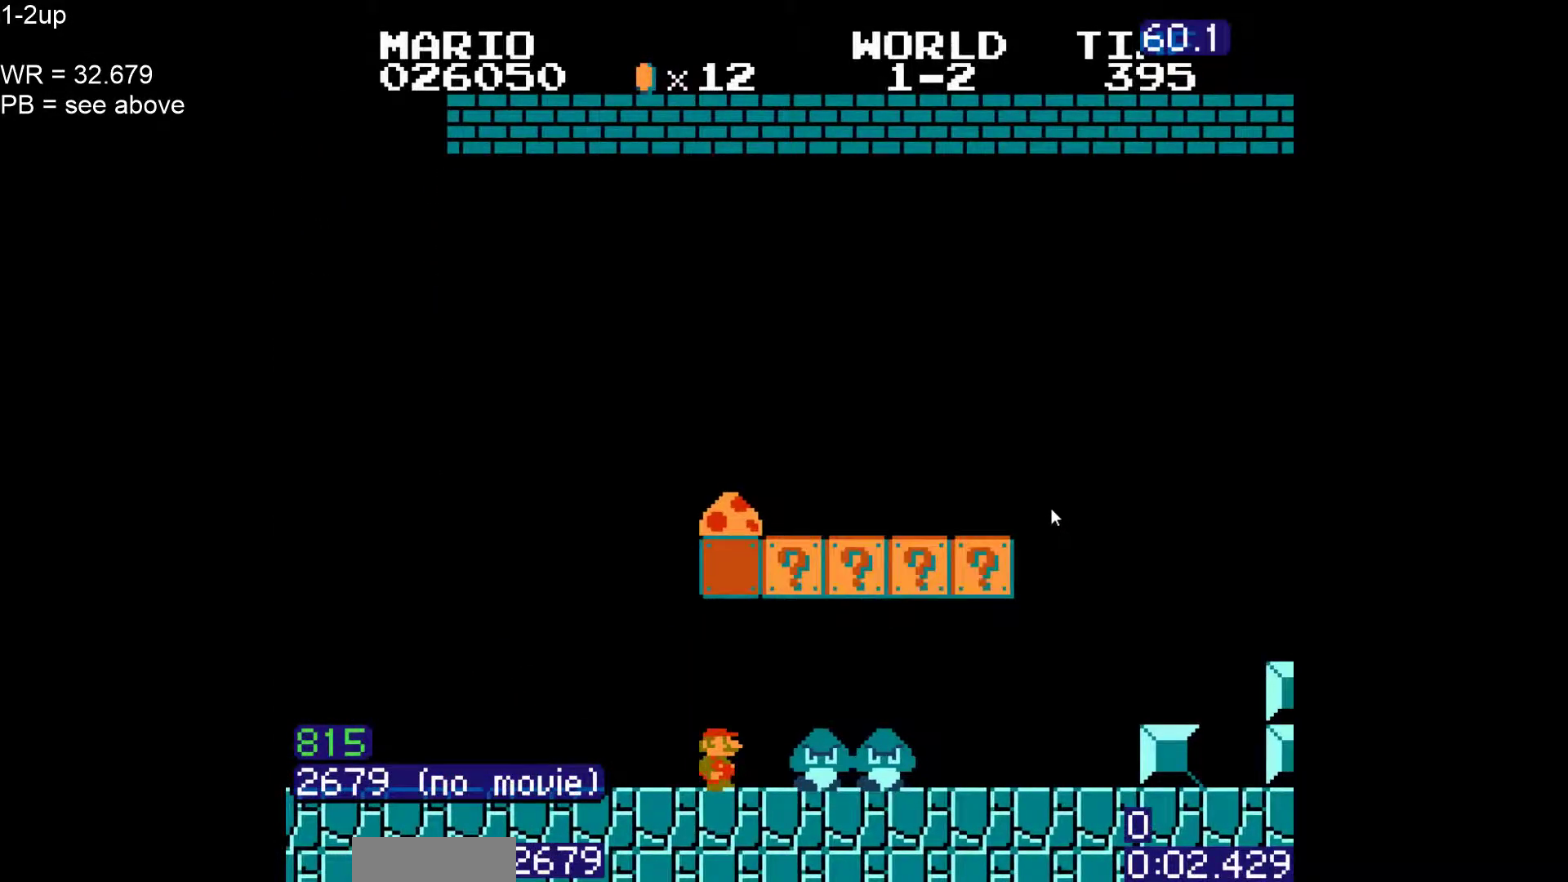
{"dt_ms": 500, "buttons": ["B", "DPAD_RIGHT"], "events": [[50, "DPAD_RIGHT", "up"], [100, "DPAD_RIGHT", "down"]]}
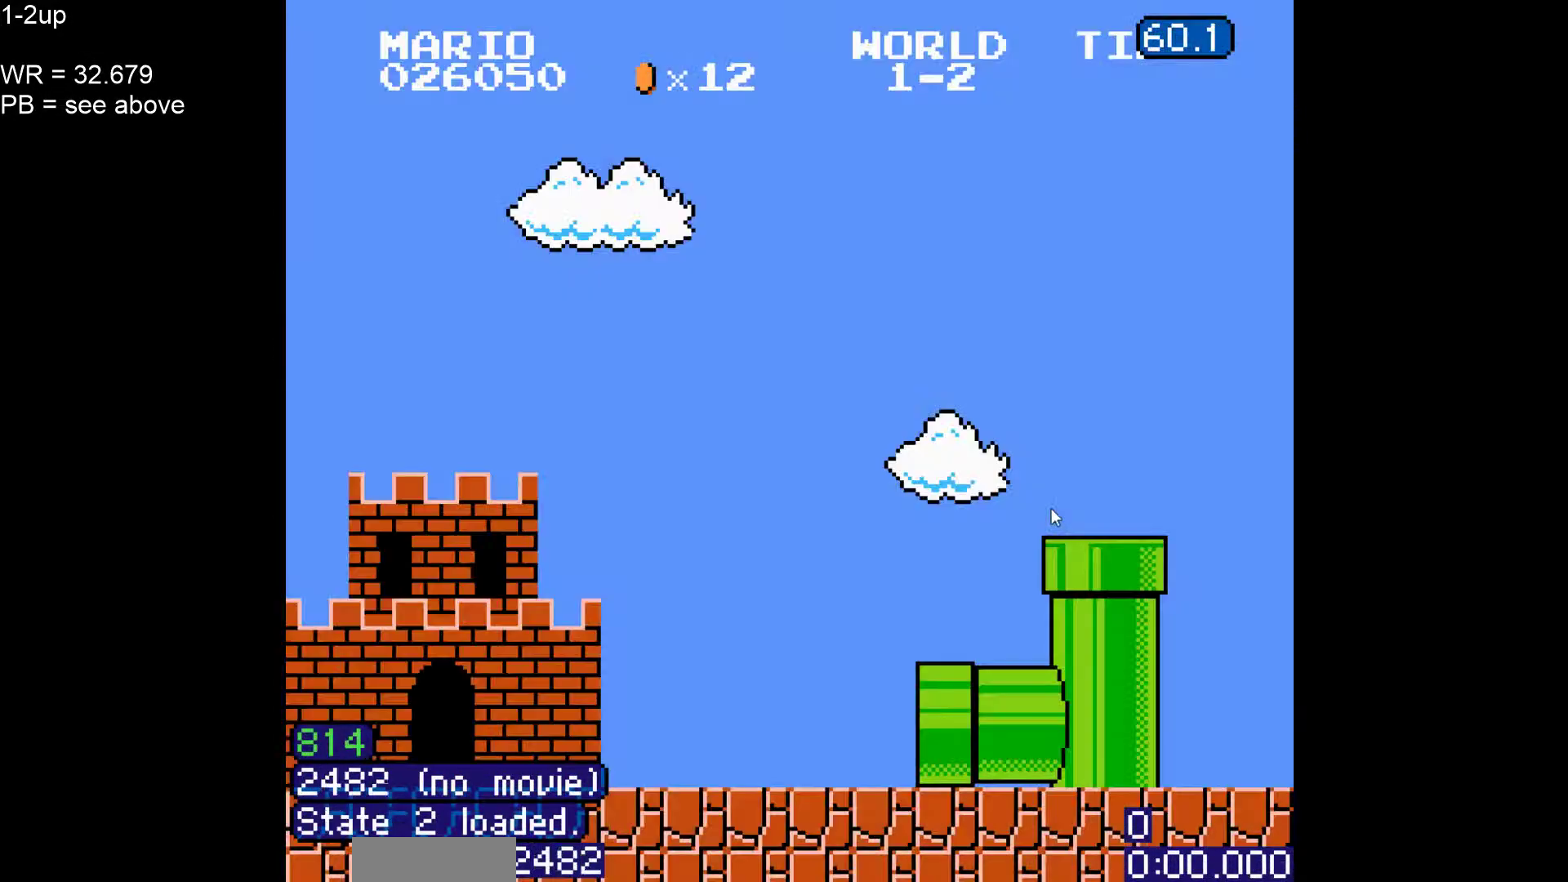
{"dt_ms": 1000, "buttons": ["B", "DPAD_UP", "DPAD_RIGHT"]}
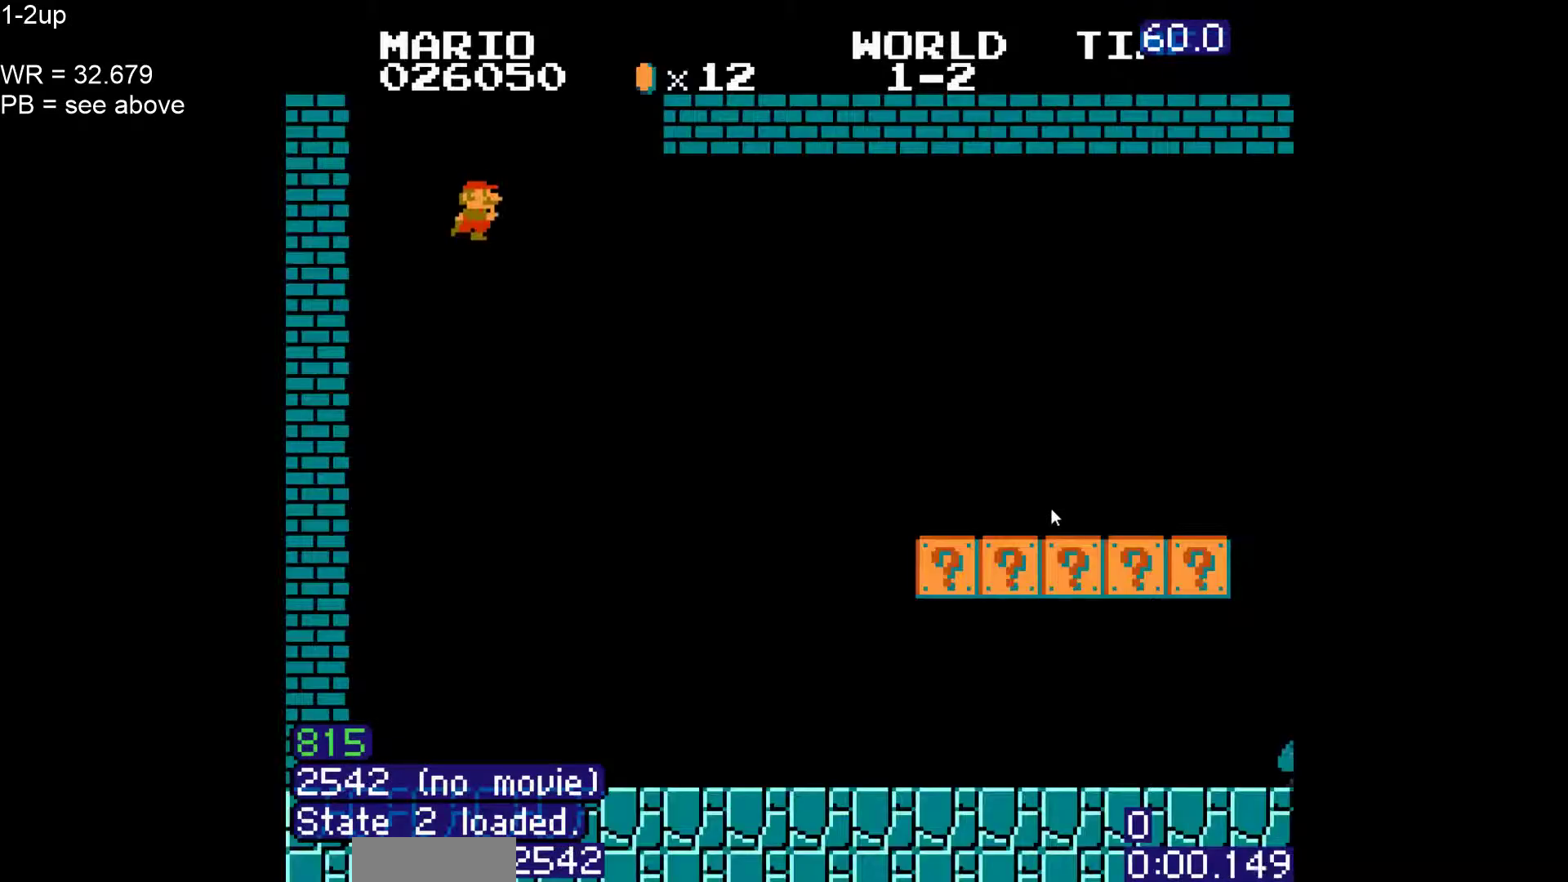
{"dt_ms": 500, "buttons": ["B", "DPAD_RIGHT"], "events": [[17, "DPAD_UP", "up"]]}
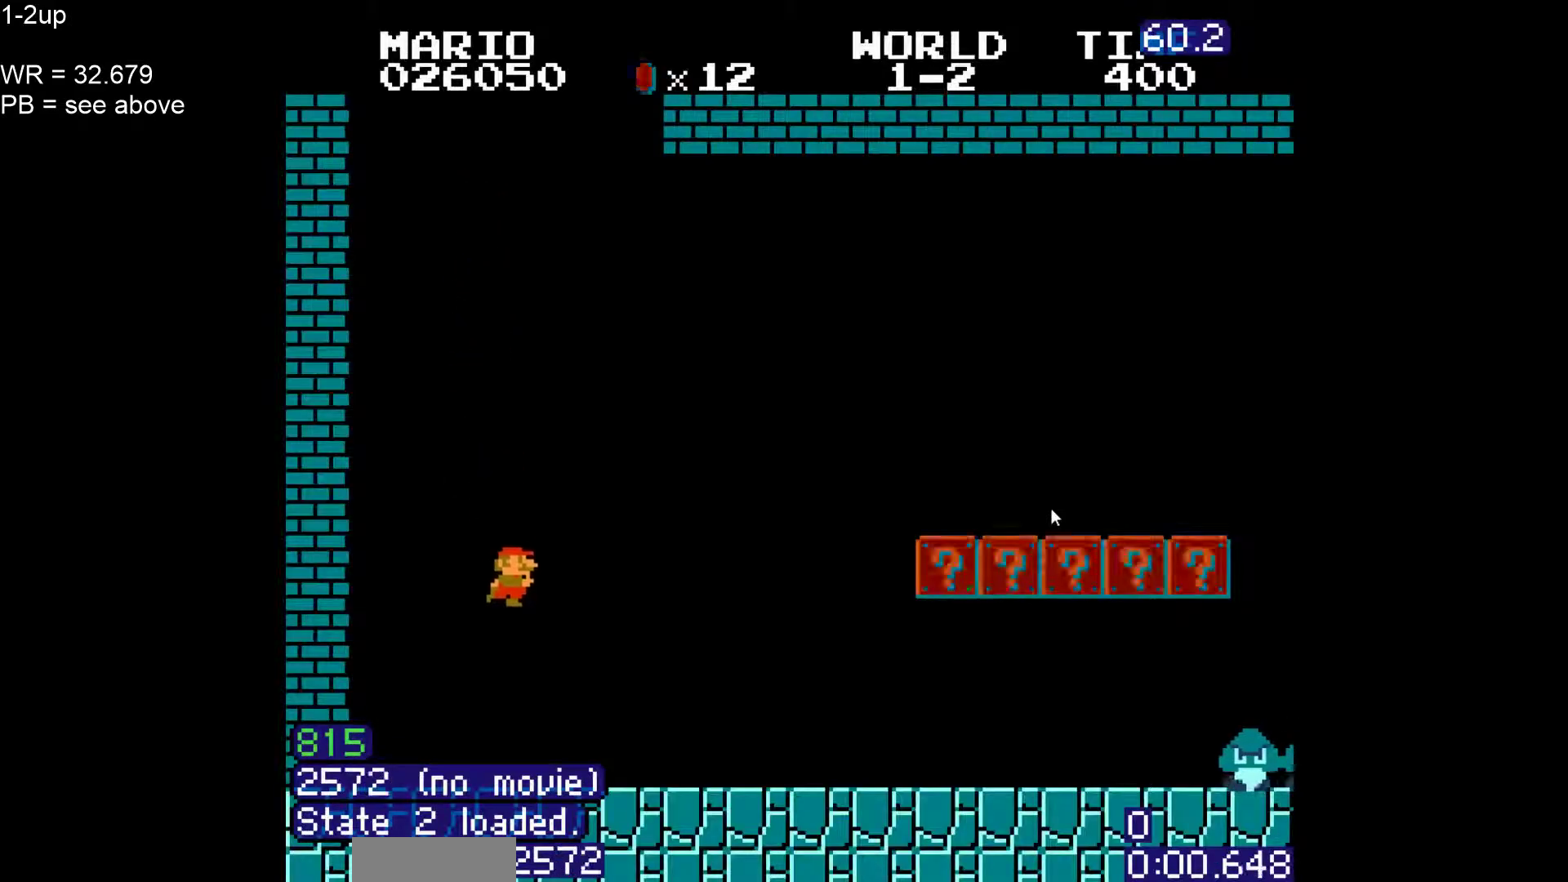
{"dt_ms": 500, "buttons": ["B", "DPAD_RIGHT"], "events": []}
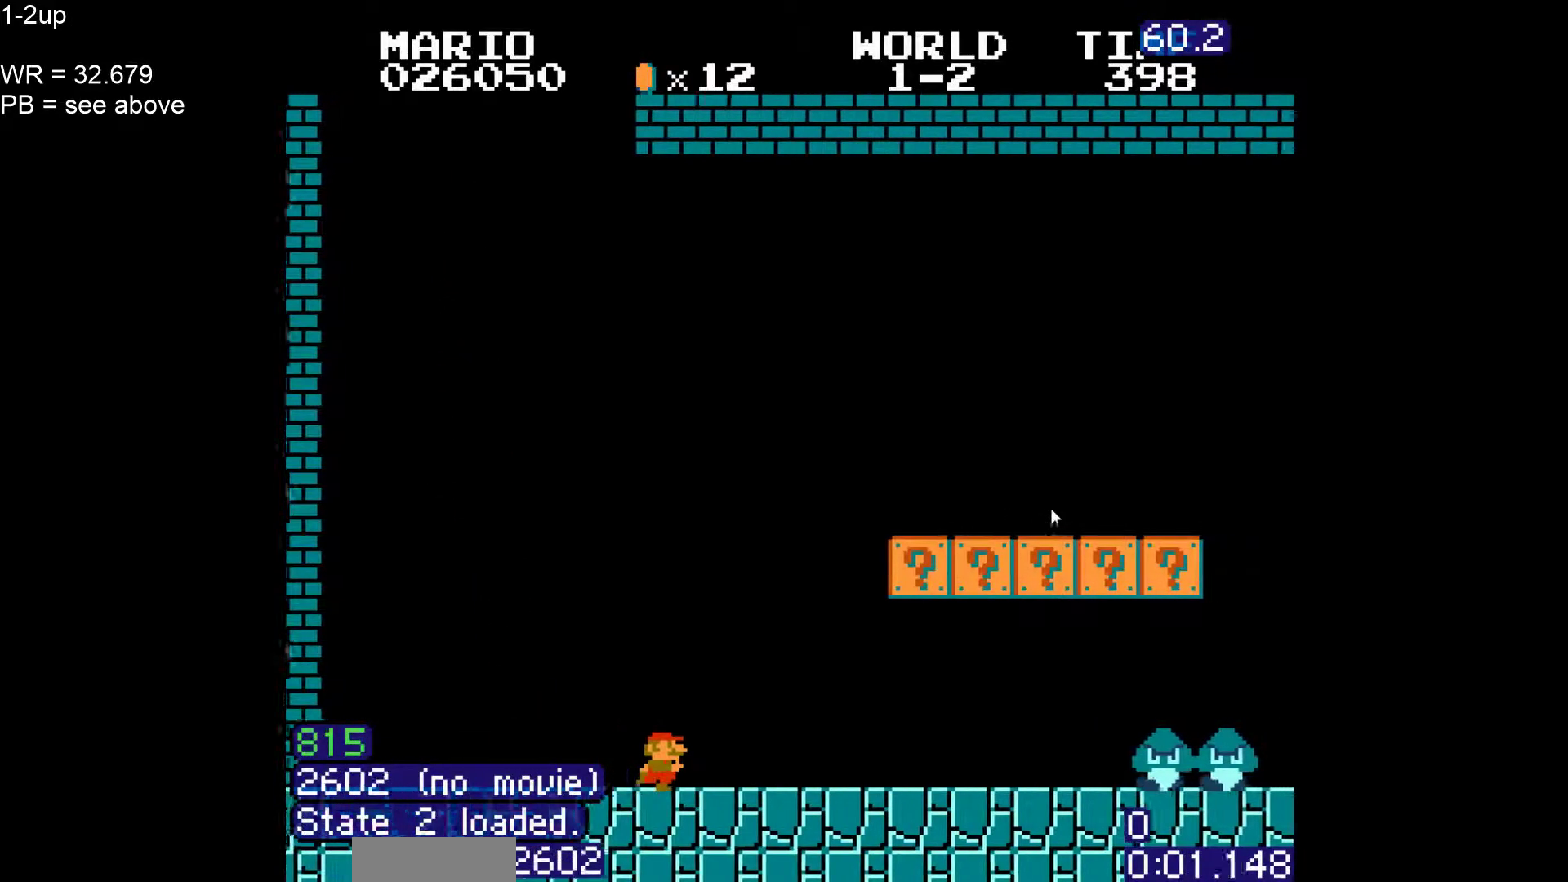
{"dt_ms": 500, "buttons": ["A", "B", "DPAD_LEFT"], "events": [[183, "DPAD_RIGHT", "up"], [200, "DPAD_LEFT", "down"], [367, "A", "down"]]}
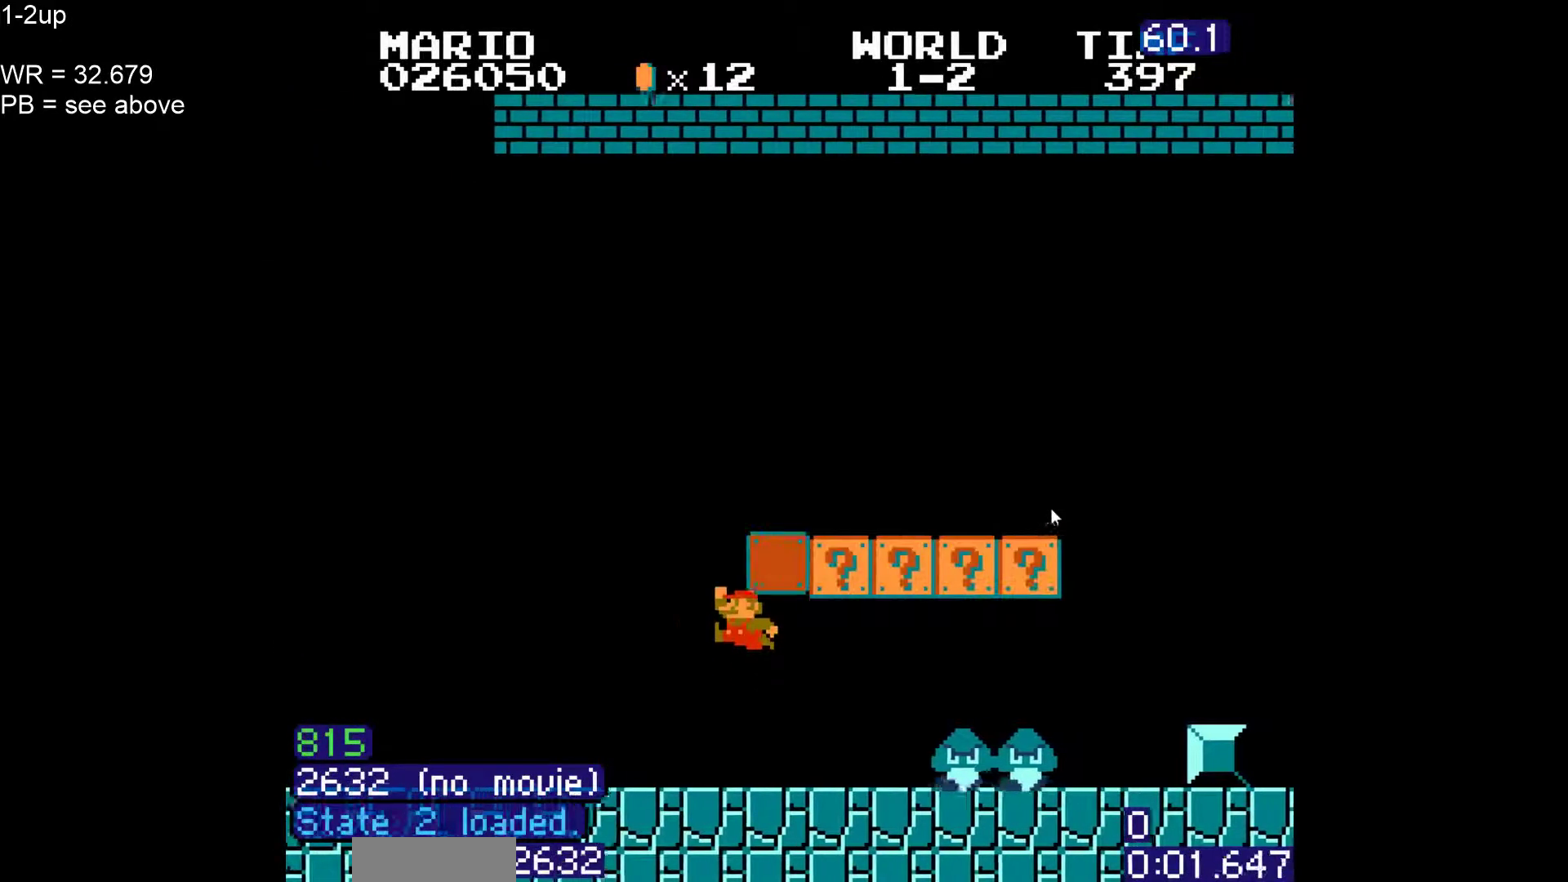
{"dt_ms": 500, "buttons": ["A", "B", "DPAD_RIGHT"], "events": [[33, "A", "up"], [267, "DPAD_LEFT", "up"], [283, "A", "down"], [300, "DPAD_RIGHT", "down"]]}
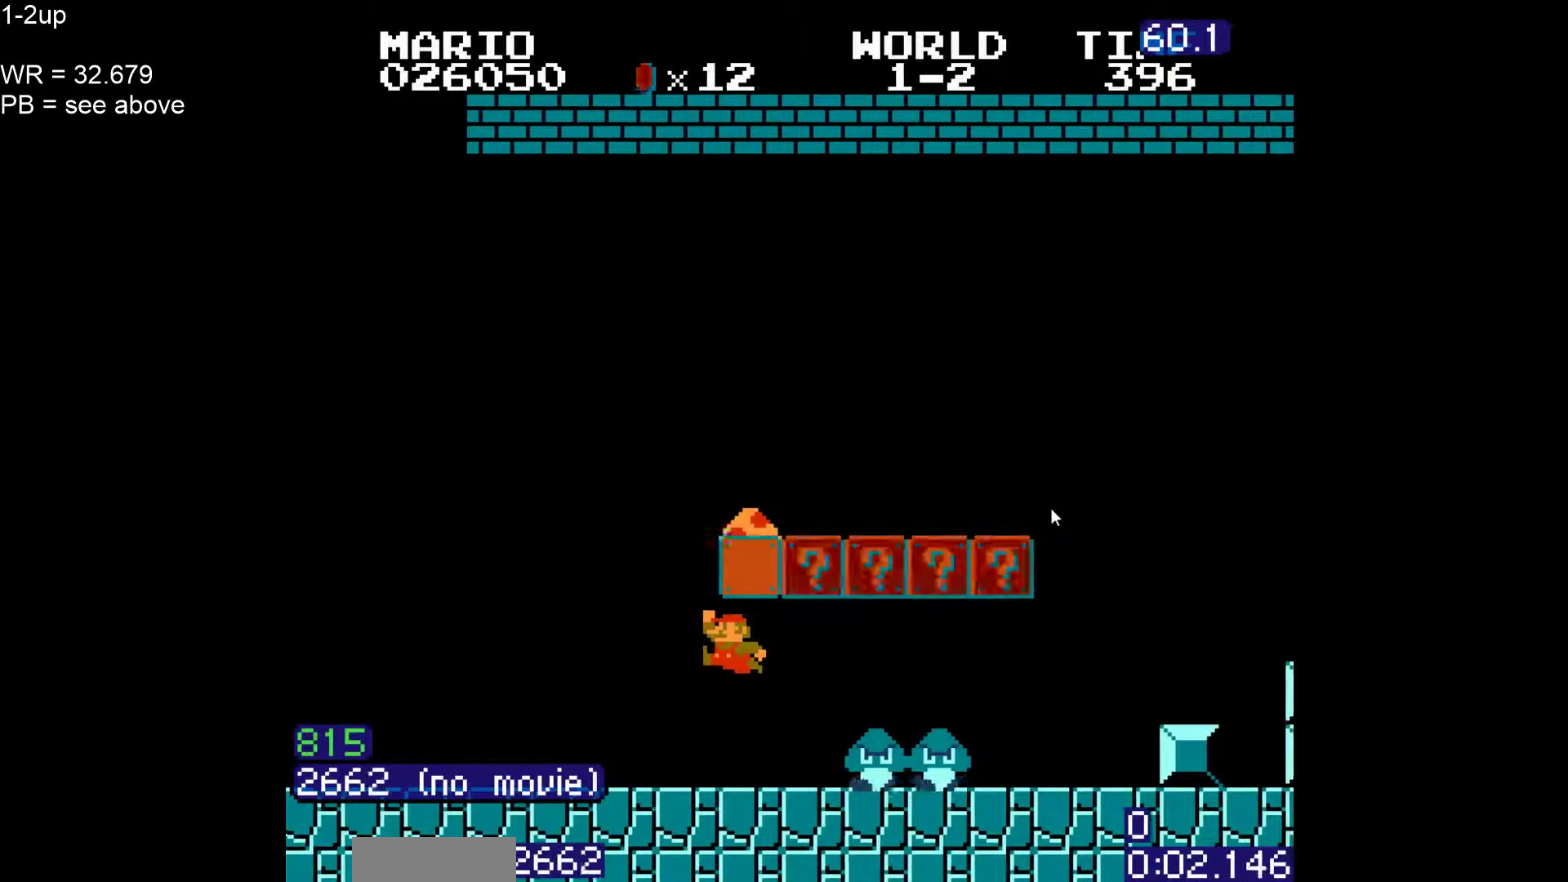
{"dt_ms": 500, "buttons": ["B", "DPAD_RIGHT"], "events": [[217, "A", "up"]]}
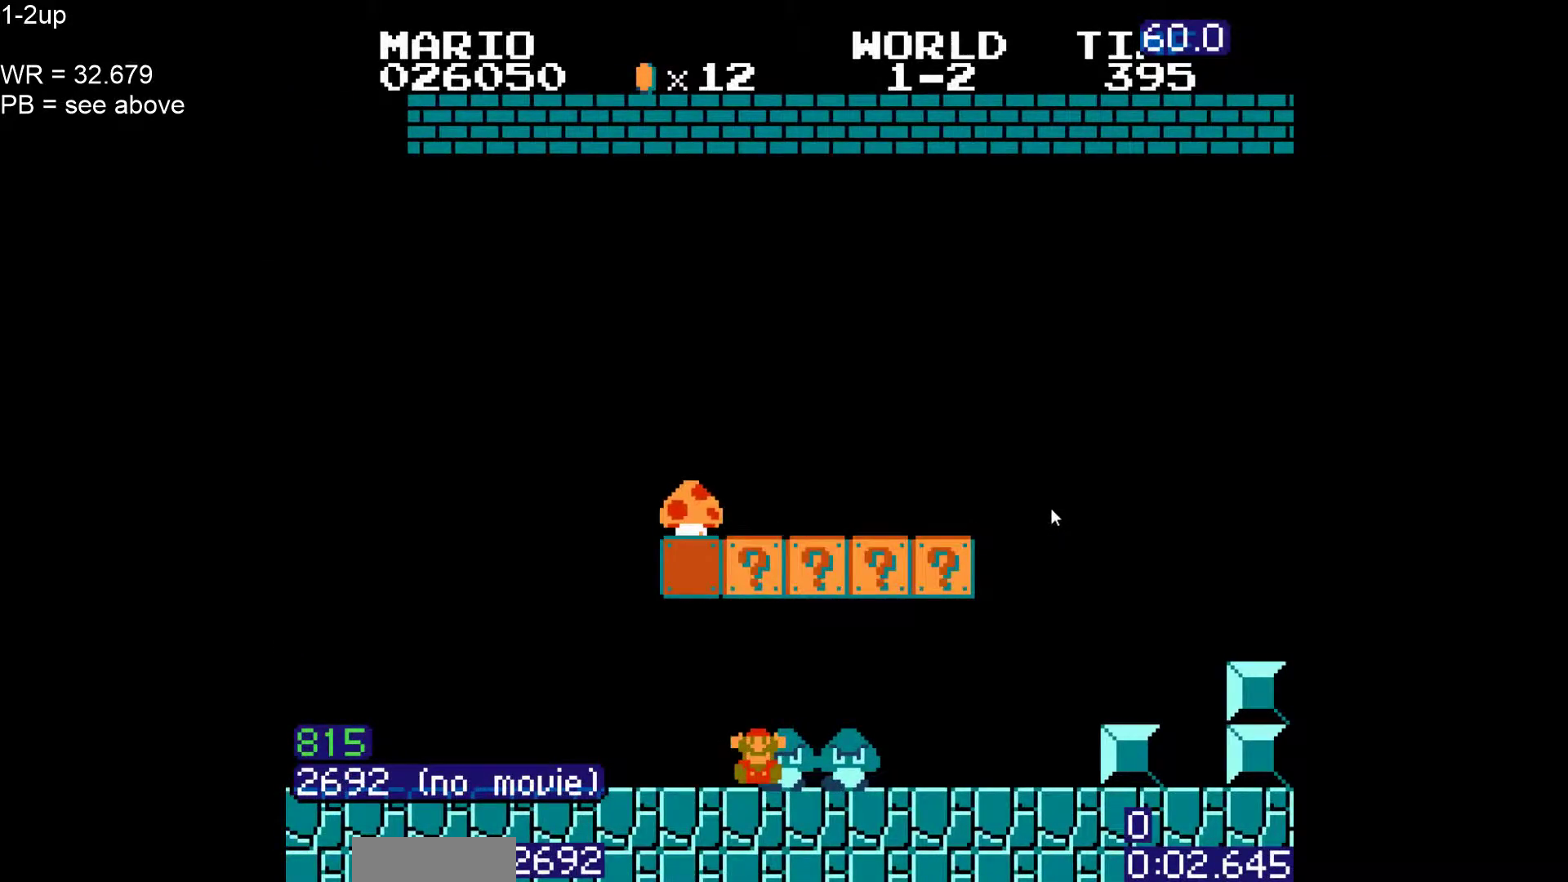
{"dt_ms": 500, "buttons": ["B", "DPAD_UP", "DPAD_RIGHT"], "events": [[233, "DPAD_UP", "down"], [350, "DPAD_UP", "up"], [433, "DPAD_UP", "down"]]}
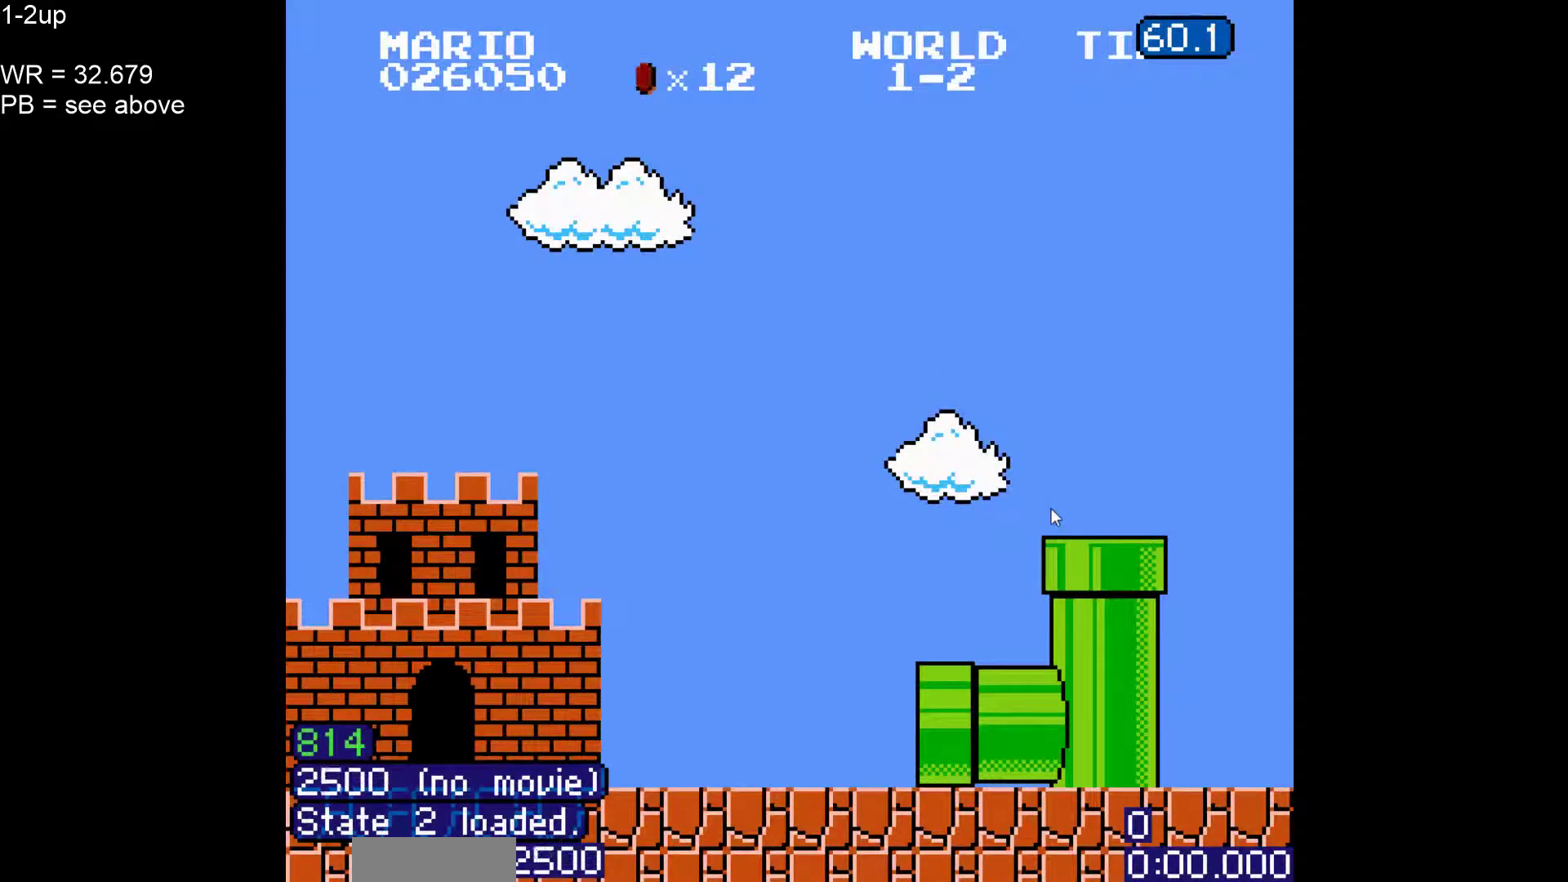
{"dt_ms": 1000, "buttons": ["B", "DPAD_RIGHT"]}
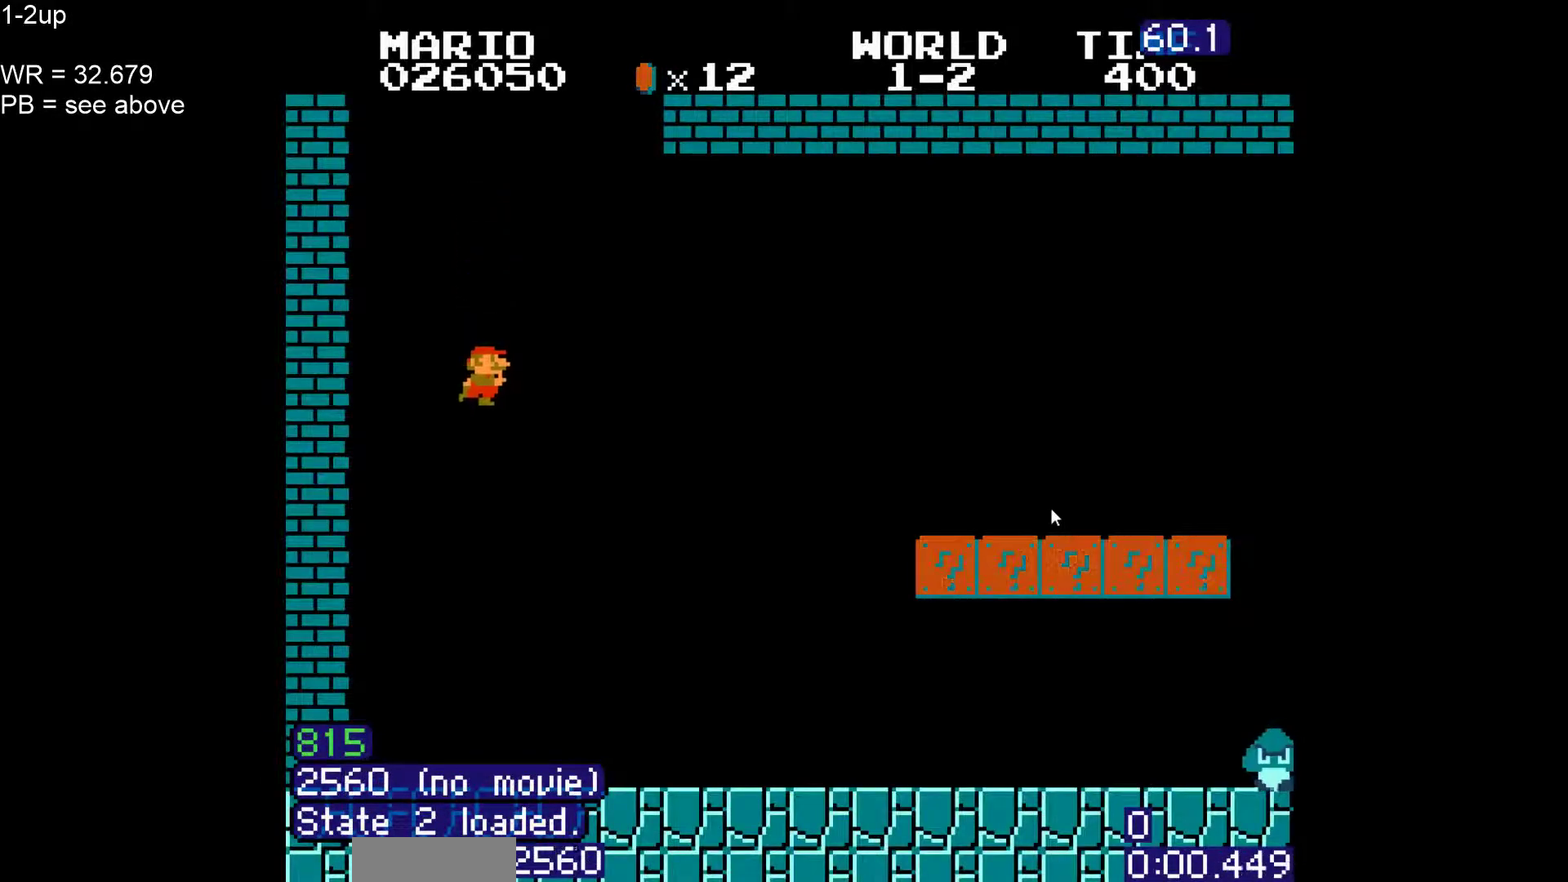
{"dt_ms": 500, "buttons": ["B", "DPAD_RIGHT"], "events": []}
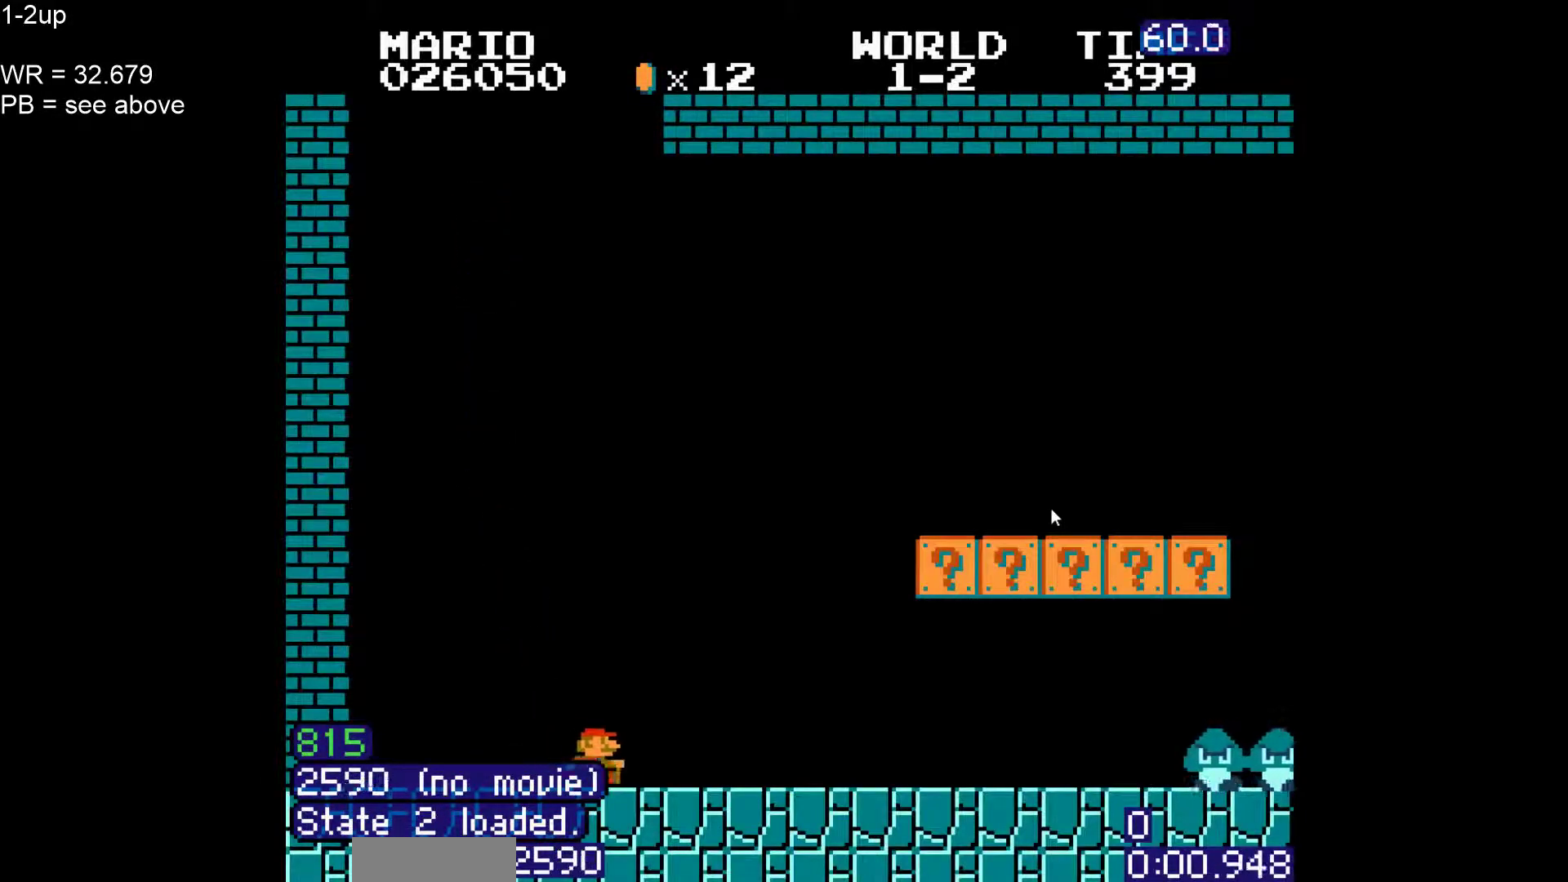
{"dt_ms": 500, "buttons": ["B", "DPAD_LEFT"], "events": [[450, "DPAD_RIGHT", "up"], [483, "DPAD_LEFT", "down"]]}
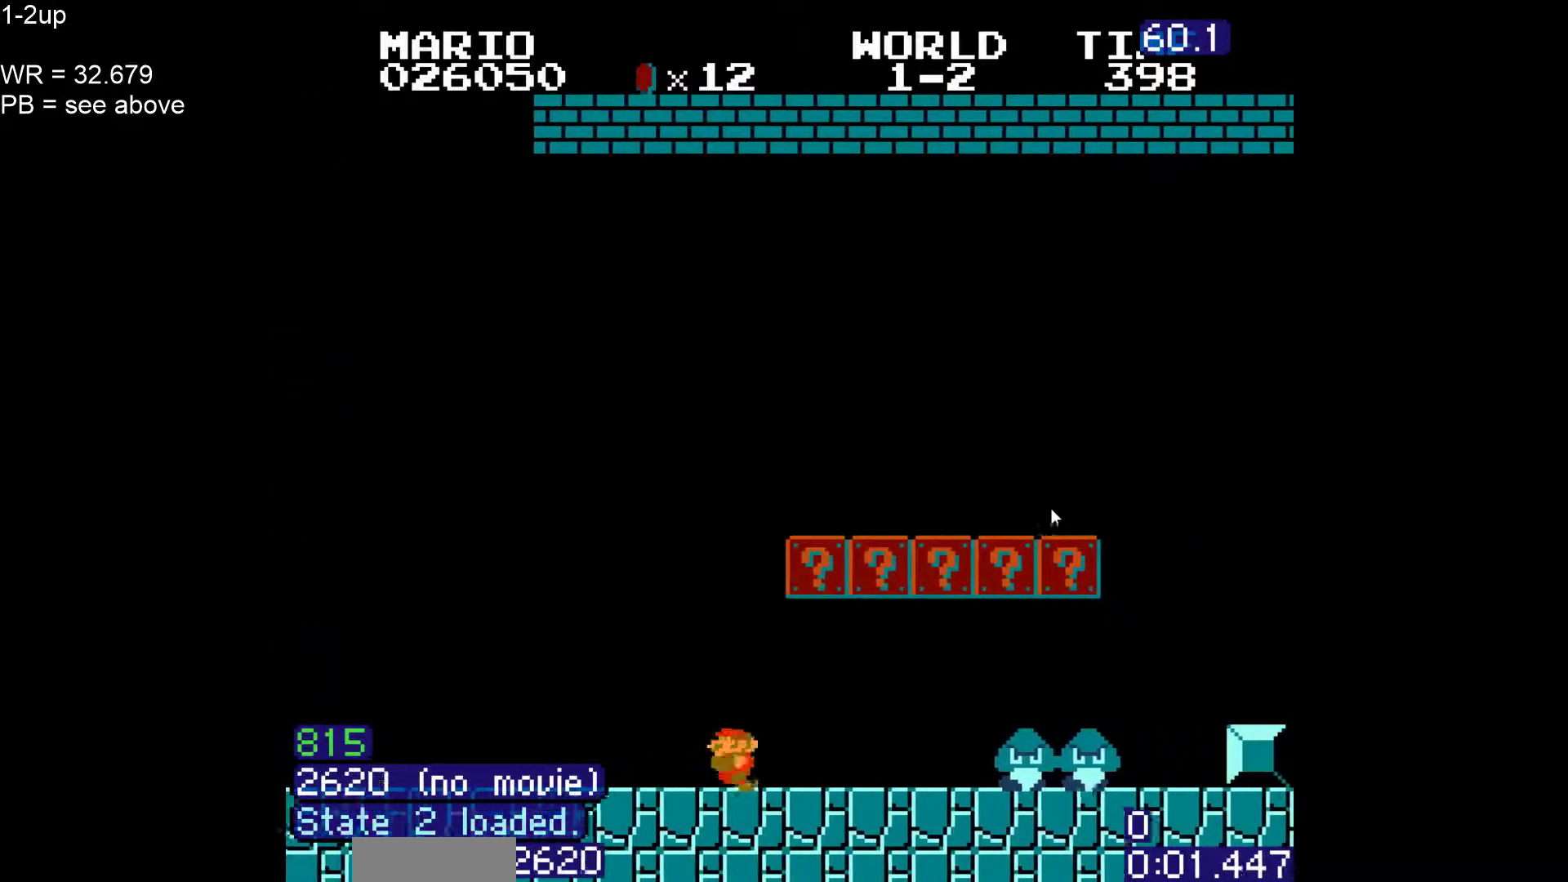
{"dt_ms": 1000, "buttons": ["A", "B", "DPAD_RIGHT"], "events": [[67, "A", "down"], [250, "A", "up"], [567, "A", "down"], [583, "DPAD_LEFT", "up"], [600, "DPAD_RIGHT", "down"]]}
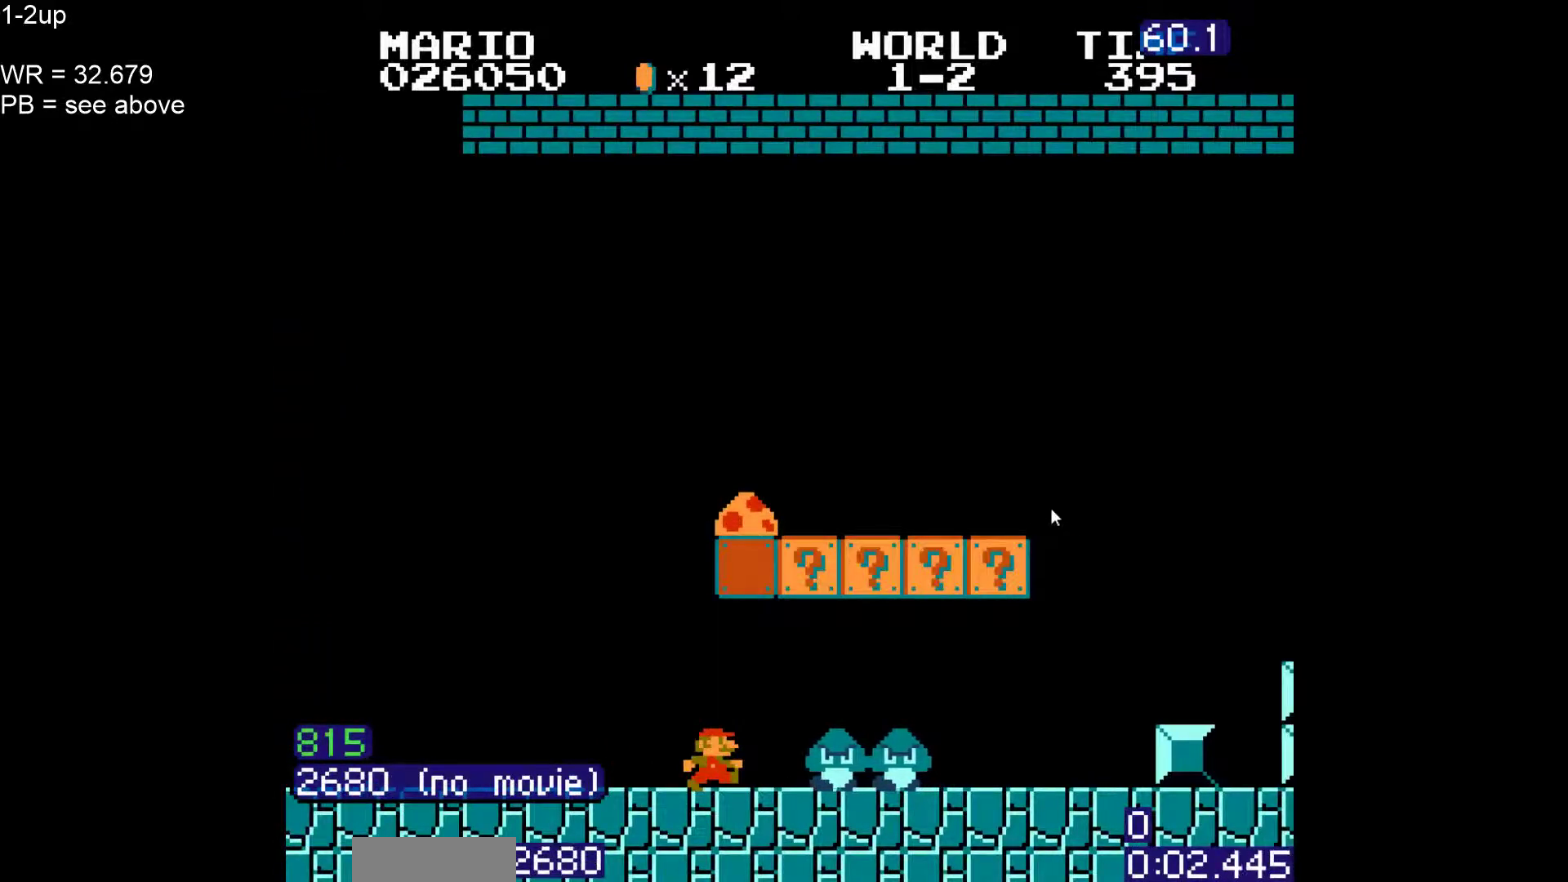
{"dt_ms": 500, "buttons": ["B", "DPAD_UP", "DPAD_RIGHT"], "events": [[17, "A", "up"], [433, "DPAD_UP", "down"]]}
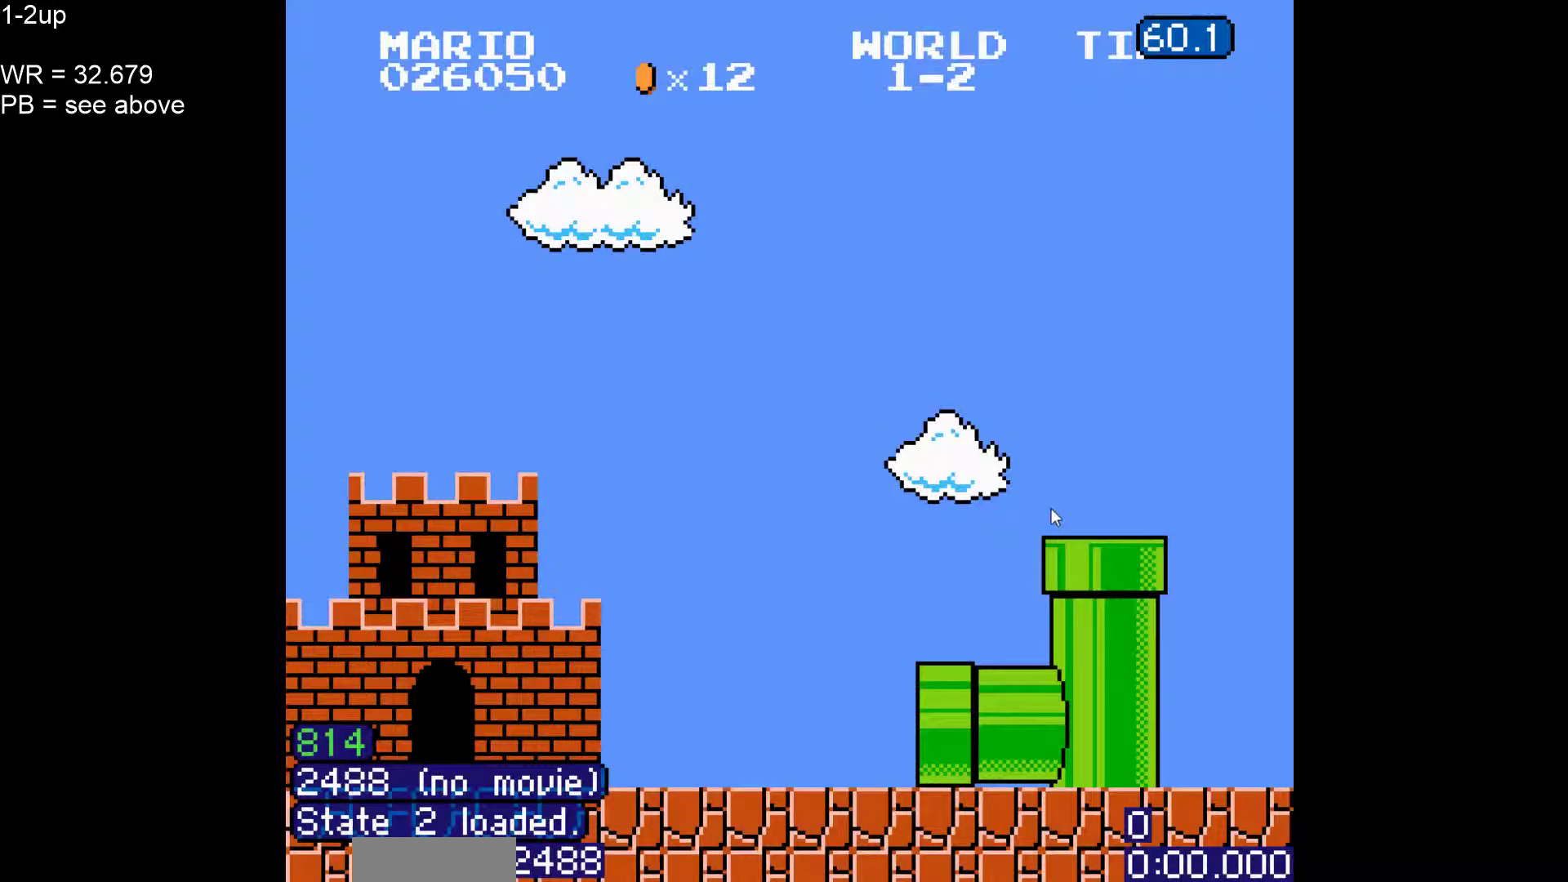
{"dt_ms": 1000, "buttons": ["B", "DPAD_RIGHT"]}
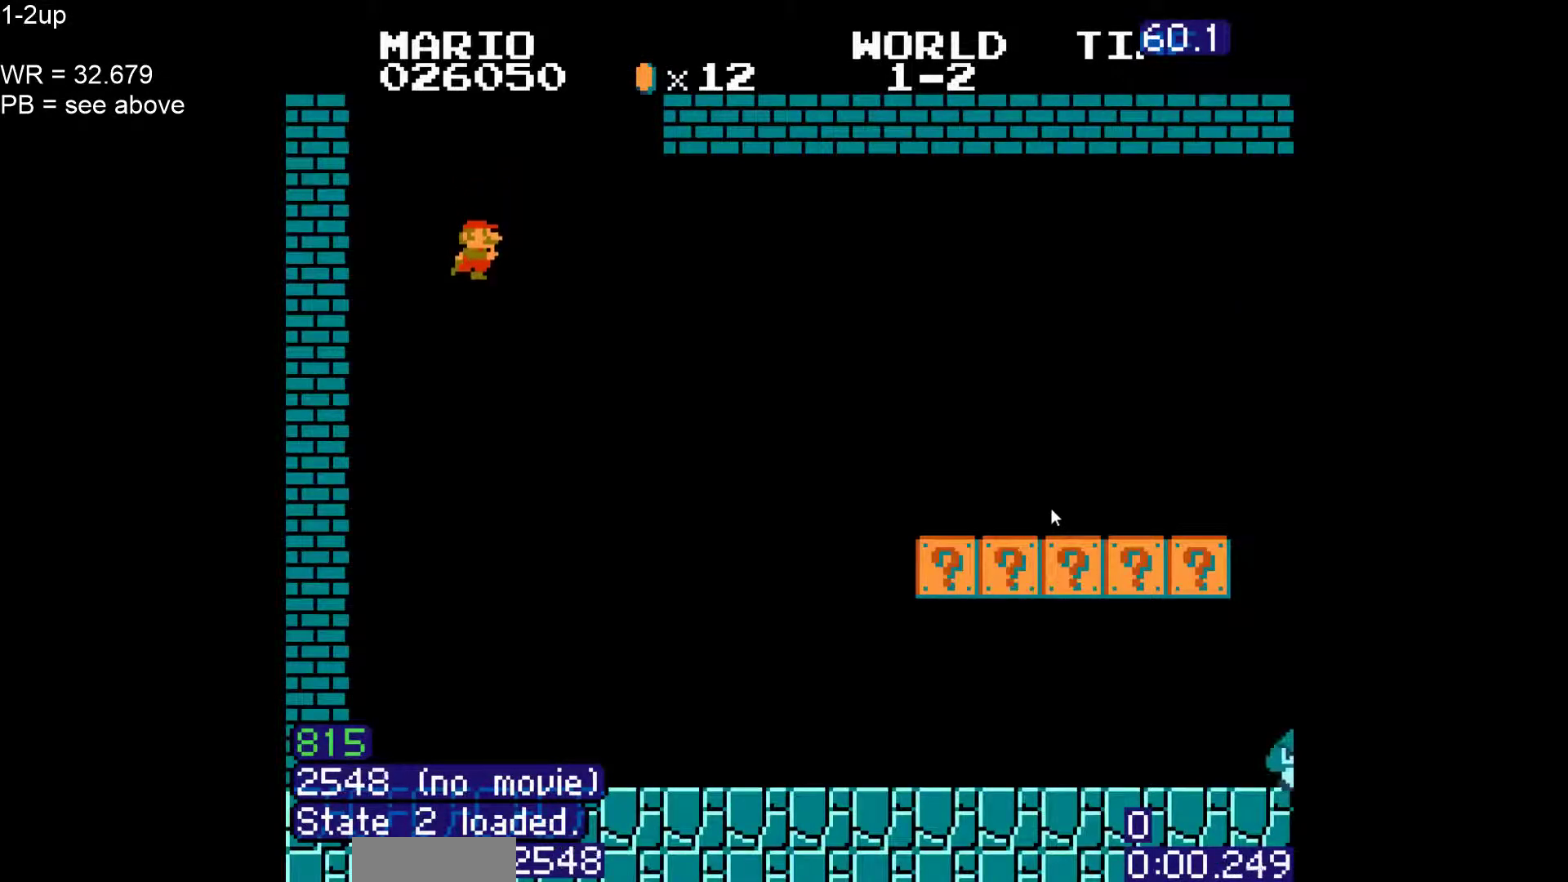
{"dt_ms": 500, "buttons": ["B", "DPAD_RIGHT"], "events": []}
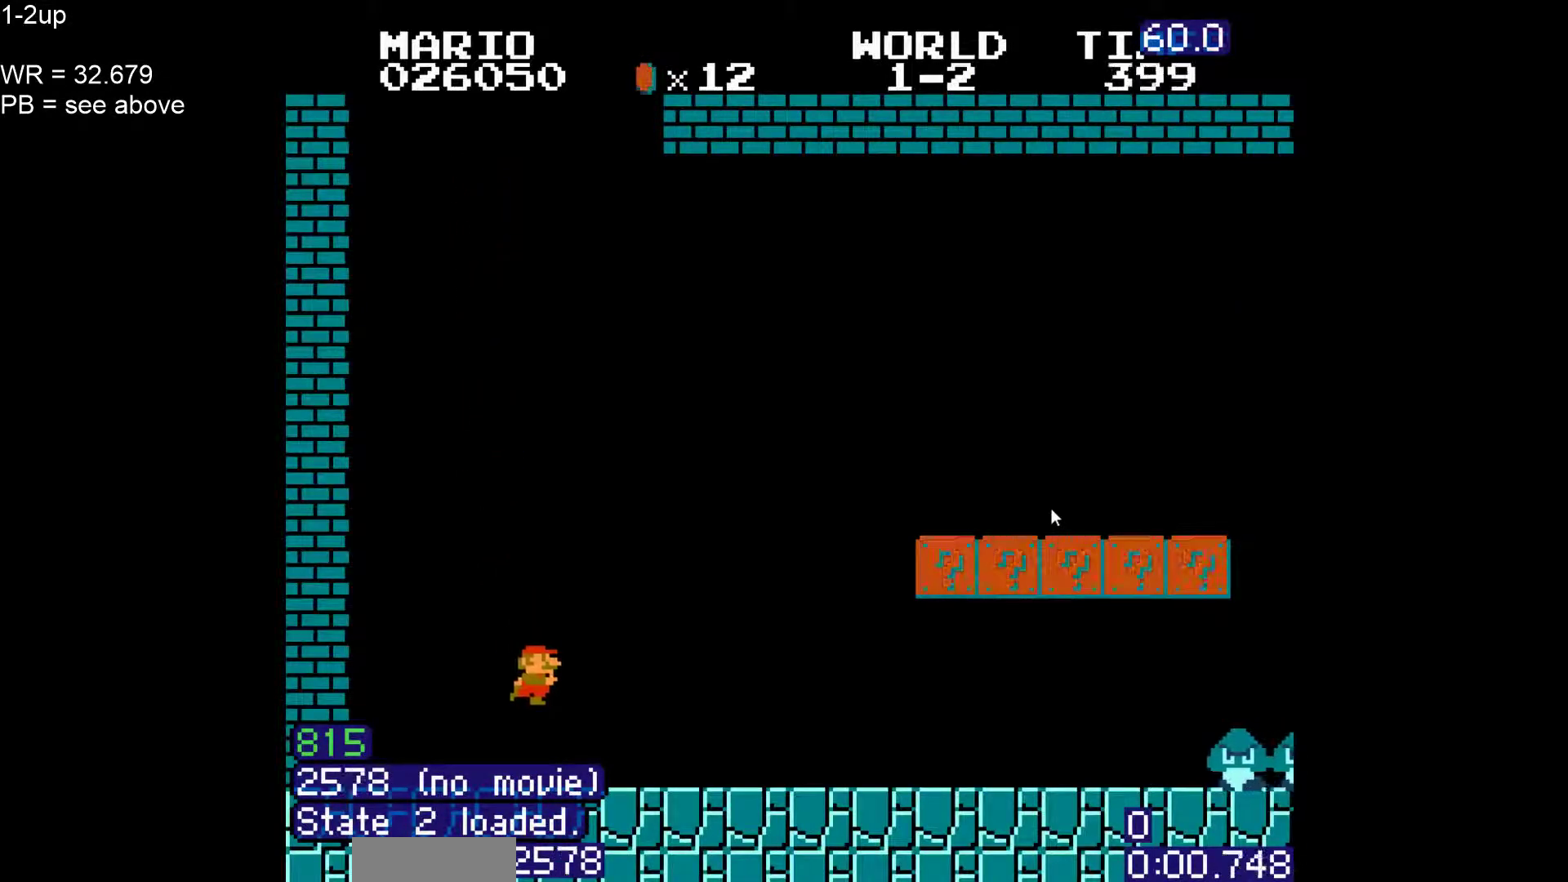
{"dt_ms": 500, "buttons": ["B", "DPAD_RIGHT"], "events": []}
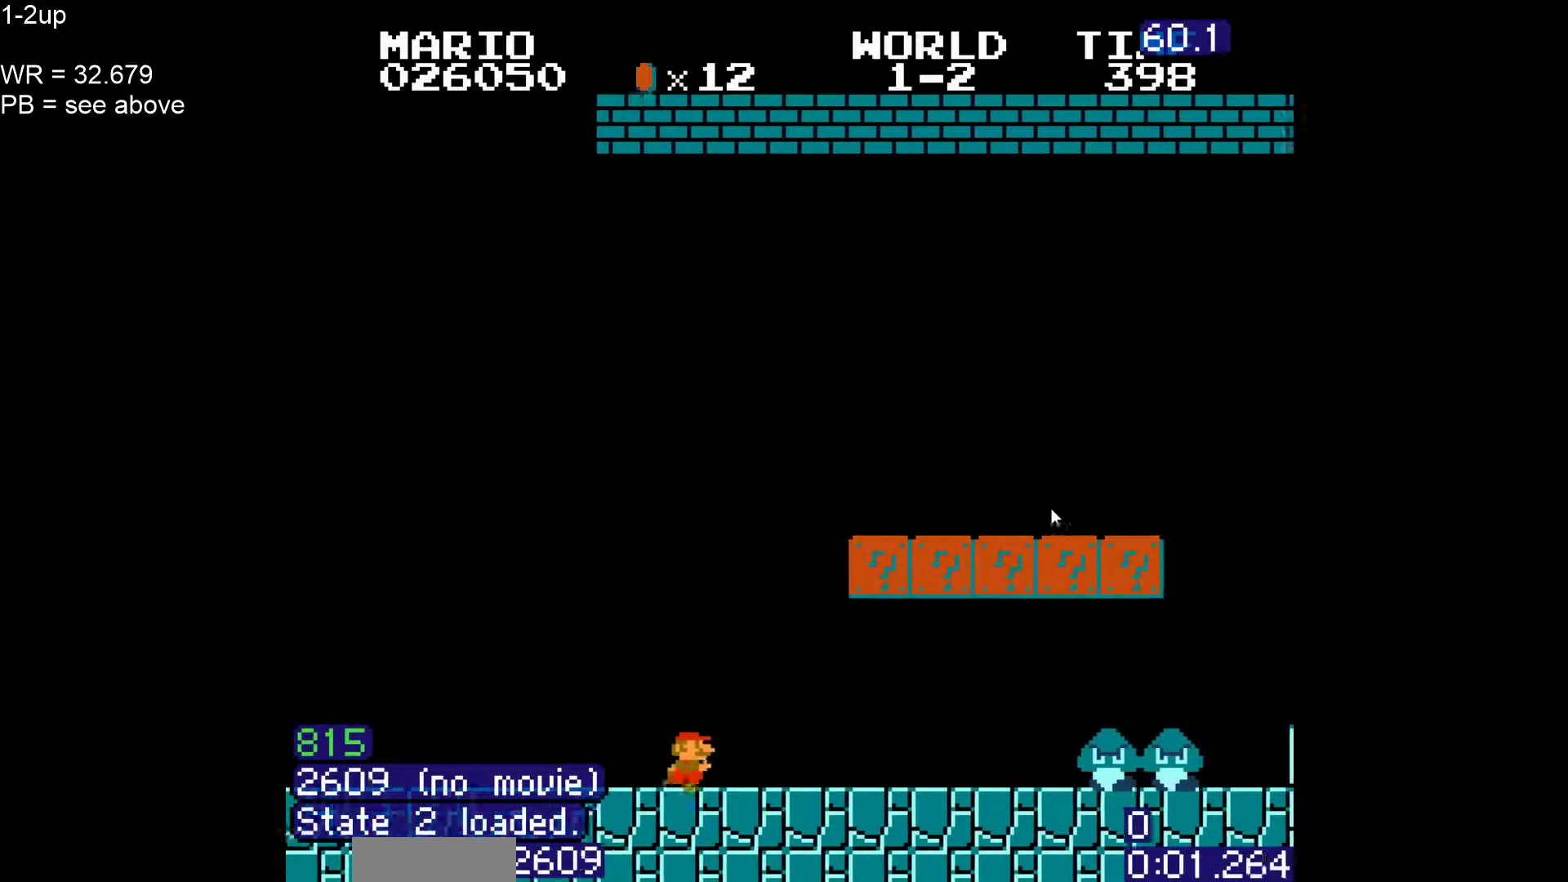
{"dt_ms": 500, "buttons": ["B", "DPAD_LEFT"], "events": [[133, "DPAD_LEFT", "down"], [133, "DPAD_RIGHT", "up"], [233, "A", "down"], [417, "A", "up"]]}
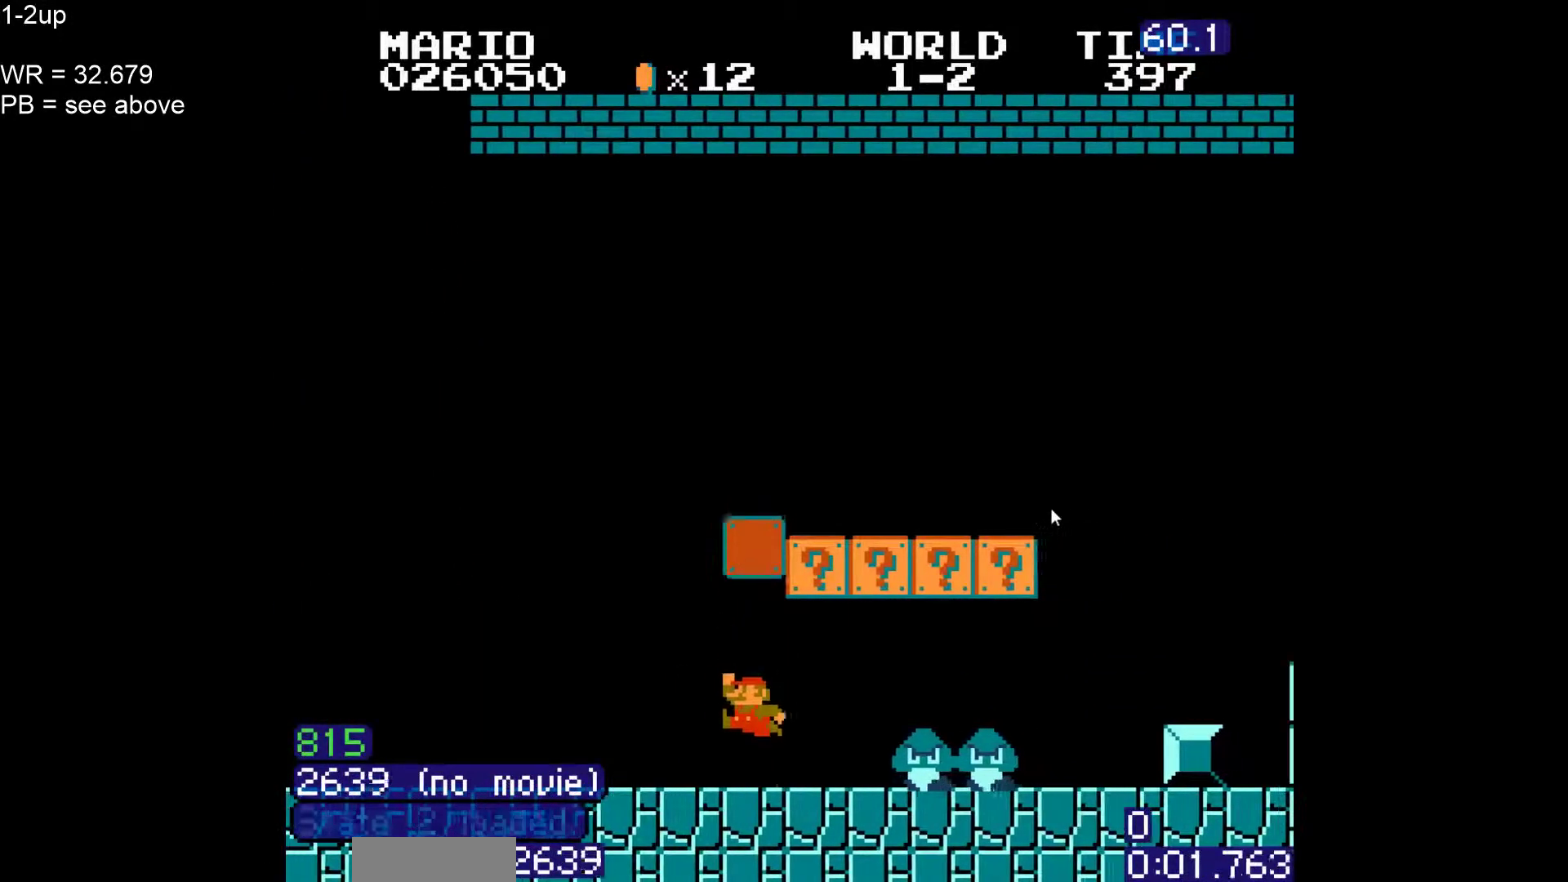
{"dt_ms": 500, "buttons": ["A", "B", "DPAD_RIGHT"], "events": [[217, "A", "down"], [267, "DPAD_LEFT", "up"], [283, "DPAD_RIGHT", "down"]]}